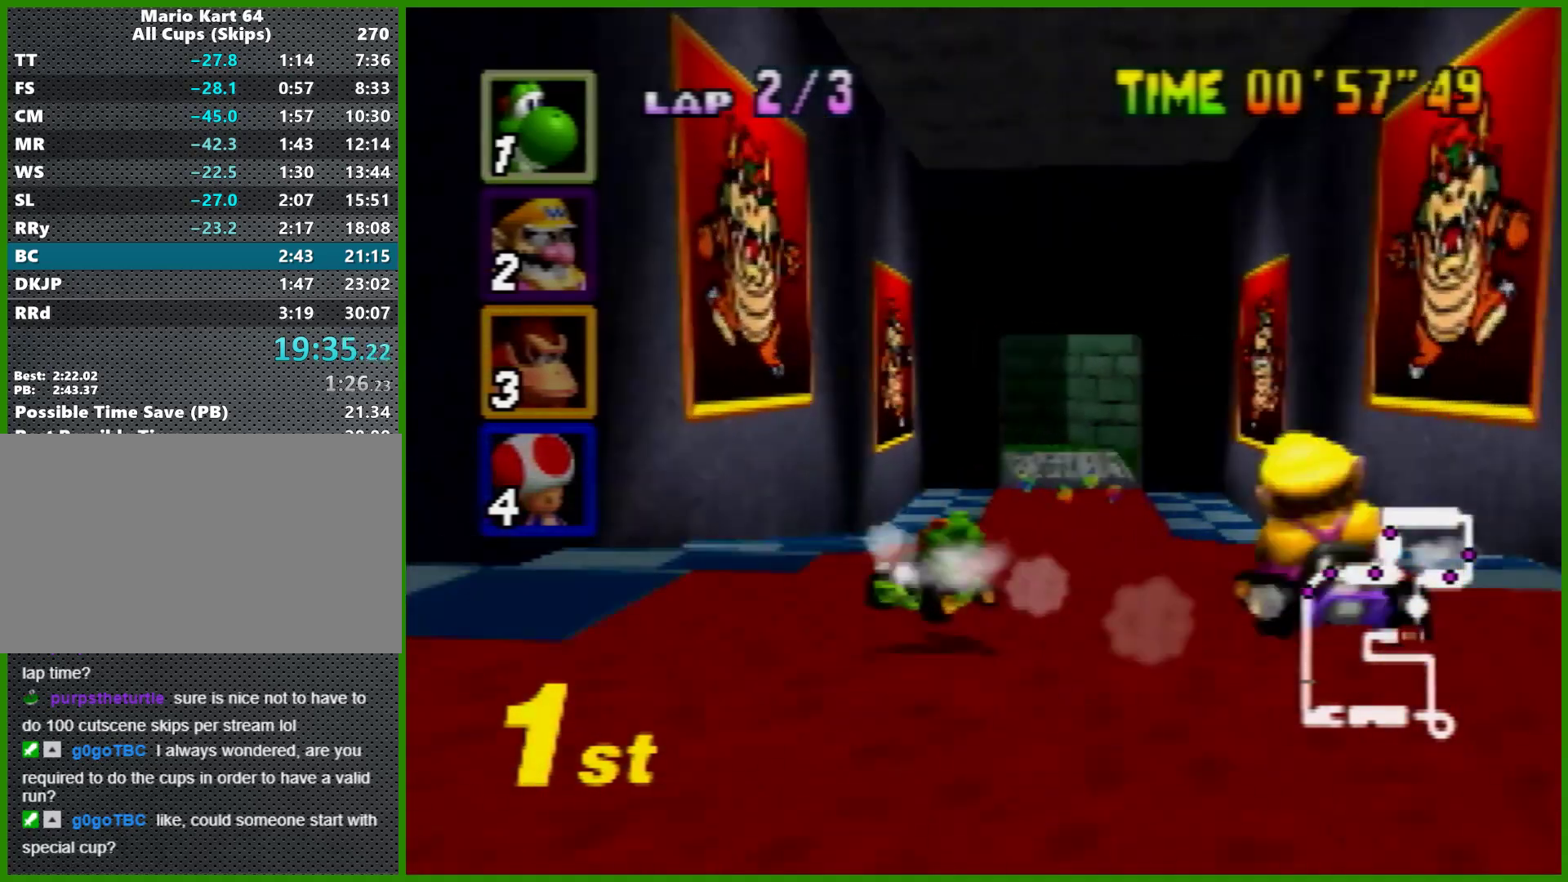
Gameplay with a controller (Nintendo layout); each line is a JSON object with the inputs held at the frame after it. "events" lists button and stick changes between this image and that frame as [ms after this image, input, new state], when the widget could be followed in between. Not read: L1 L3 R3 X Y.
{"buttons": ["A", "R1"], "left_stick": "left", "events": [[133, "A", "up"], [233, "left_stick", "left"], [267, "R1", "down"], [300, "A", "down"]]}
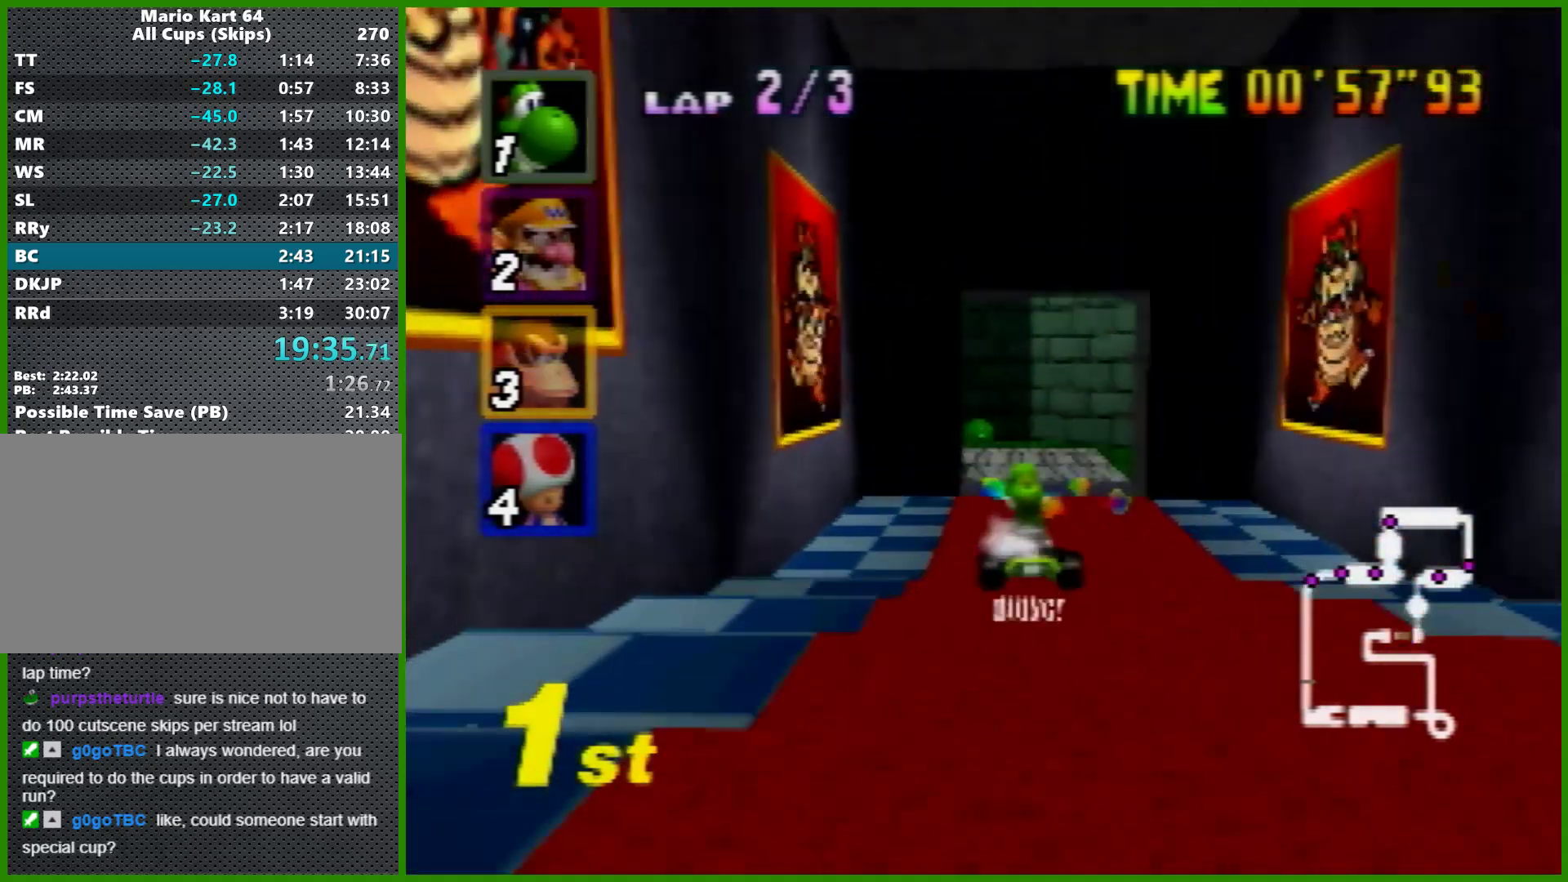
{"buttons": ["A", "R1"], "left_stick": "right", "events": [[133, "left_stick", "center"], [200, "left_stick", "right"]]}
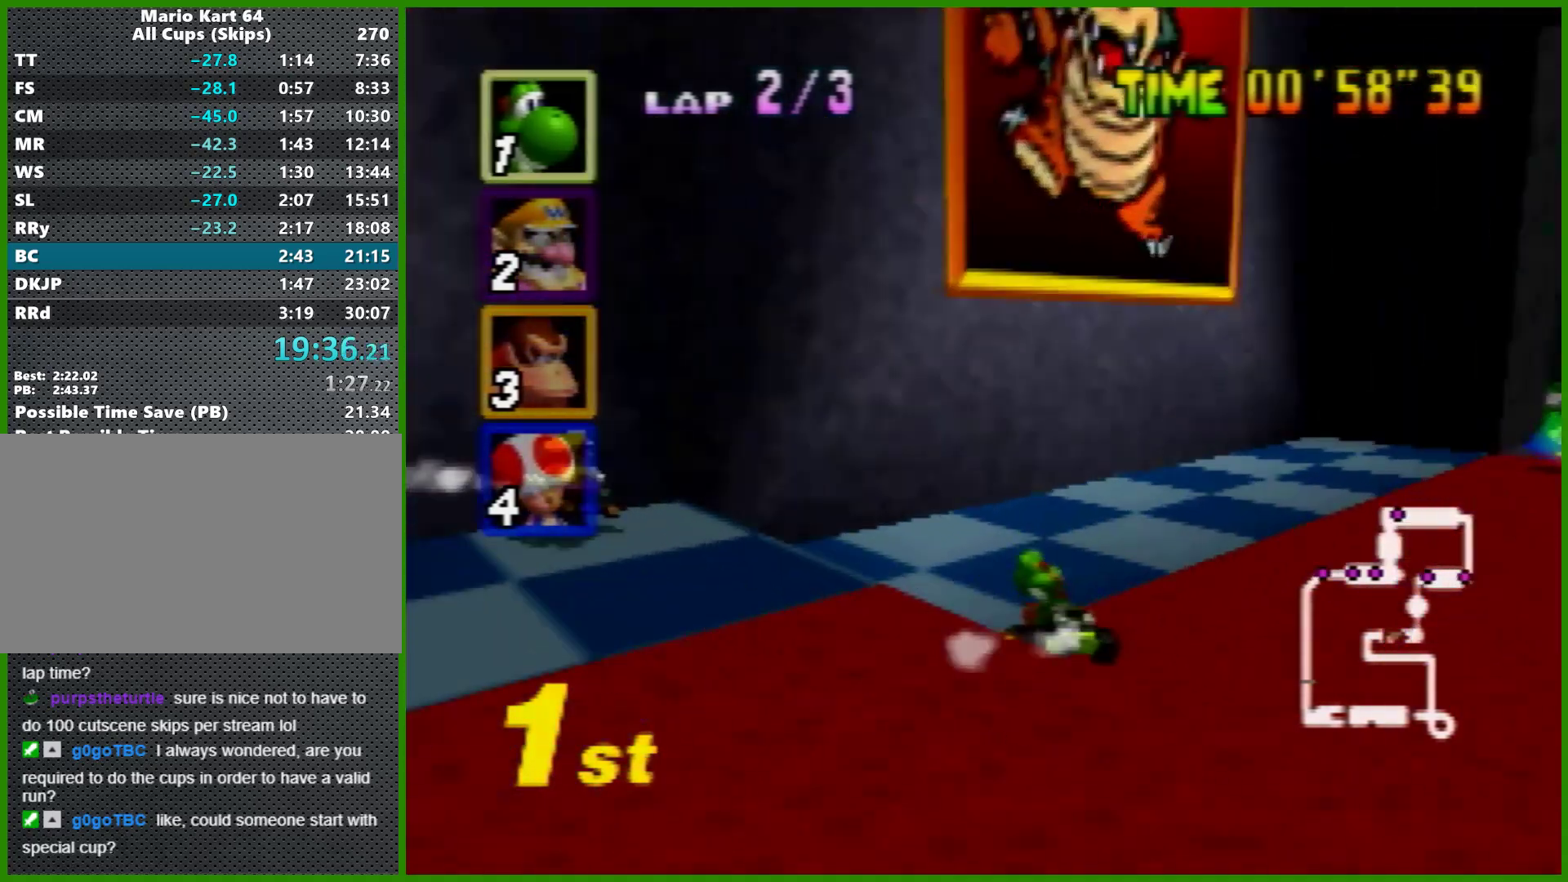
{"buttons": [], "left_stick": "right", "events": [[333, "R1", "up"], [367, "A", "up"]]}
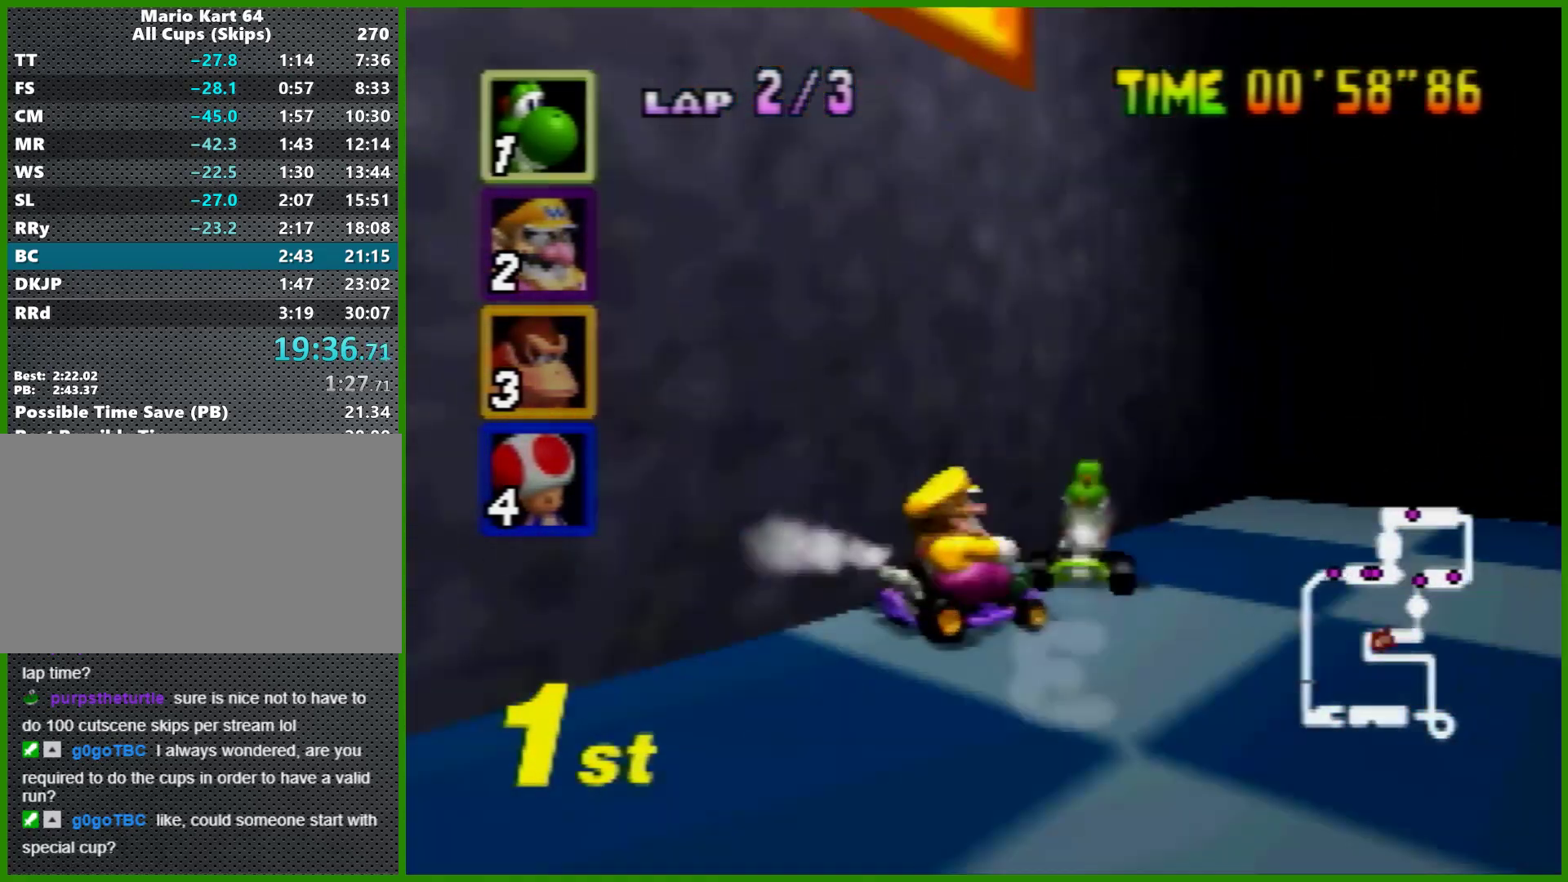
{"buttons": ["A"], "left_stick": "right", "events": [[500, "A", "down"]]}
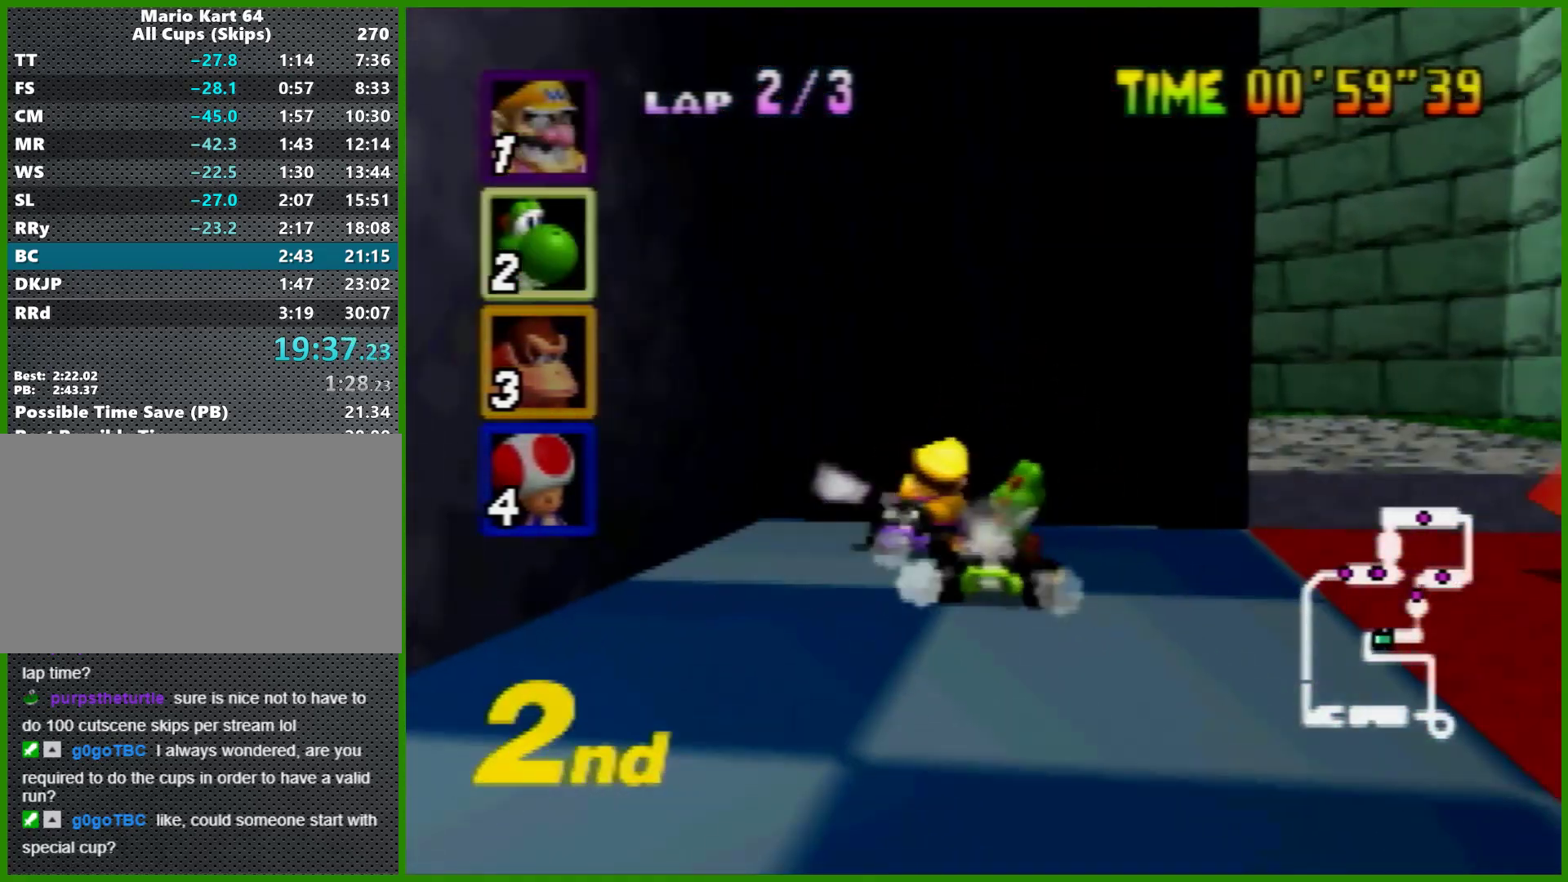
{"buttons": ["A"], "left_stick": "right", "events": [[267, "left_stick", "center"], [500, "left_stick", "right"]]}
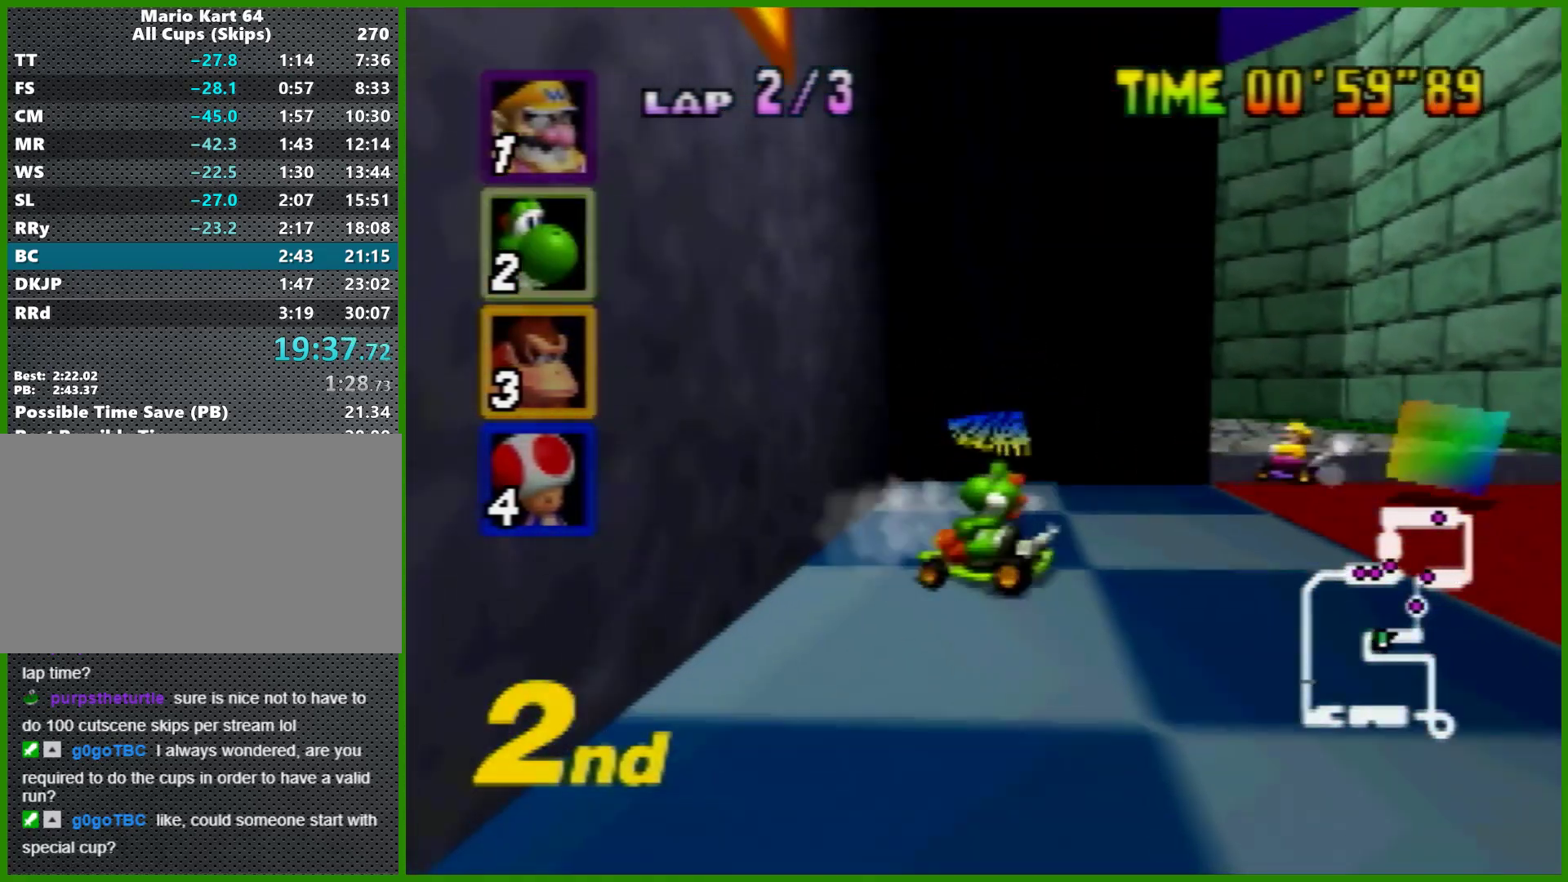
{"buttons": [], "left_stick": "right", "events": [[33, "A", "up"]]}
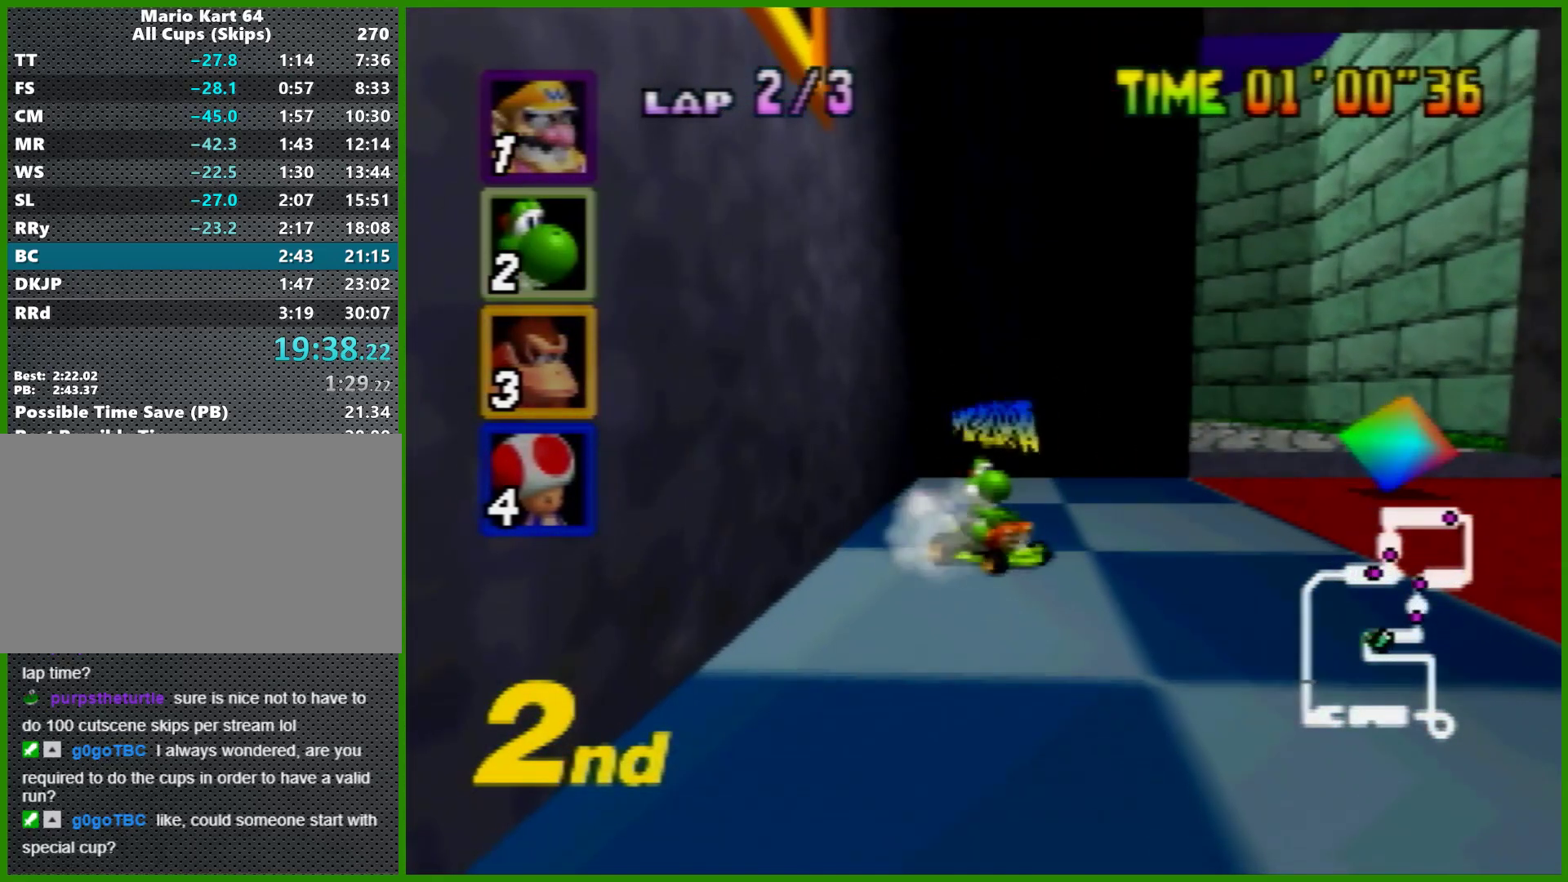
{"buttons": ["B"], "left_stick": "right", "events": [[233, "B", "down"]]}
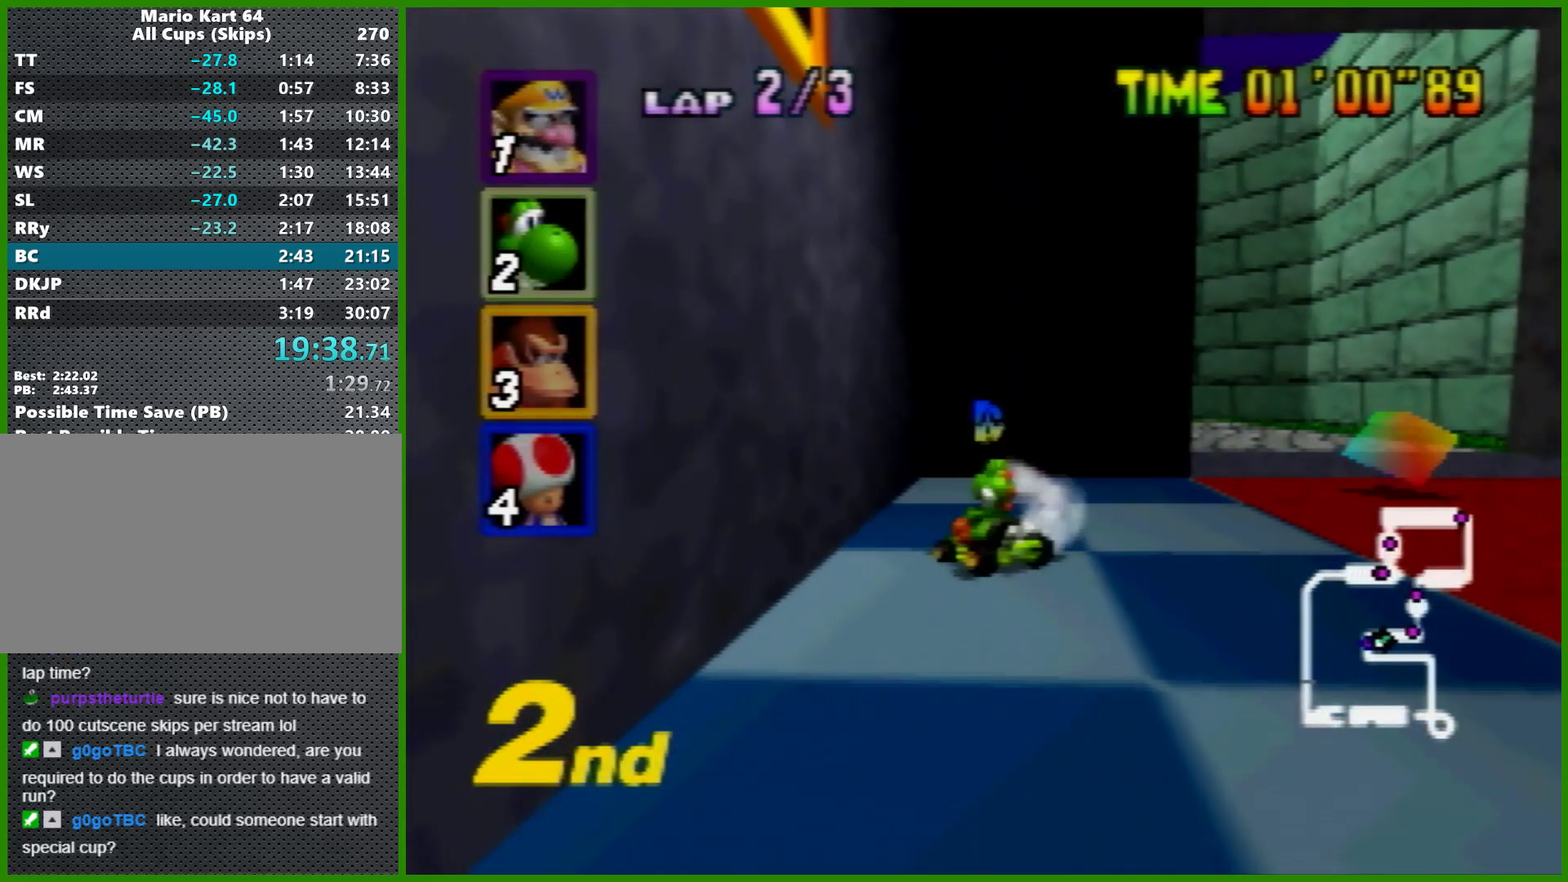
{"buttons": ["A"], "left_stick": "right", "events": [[33, "A", "down"], [400, "A", "up"], [400, "B", "up"], [467, "A", "down"]]}
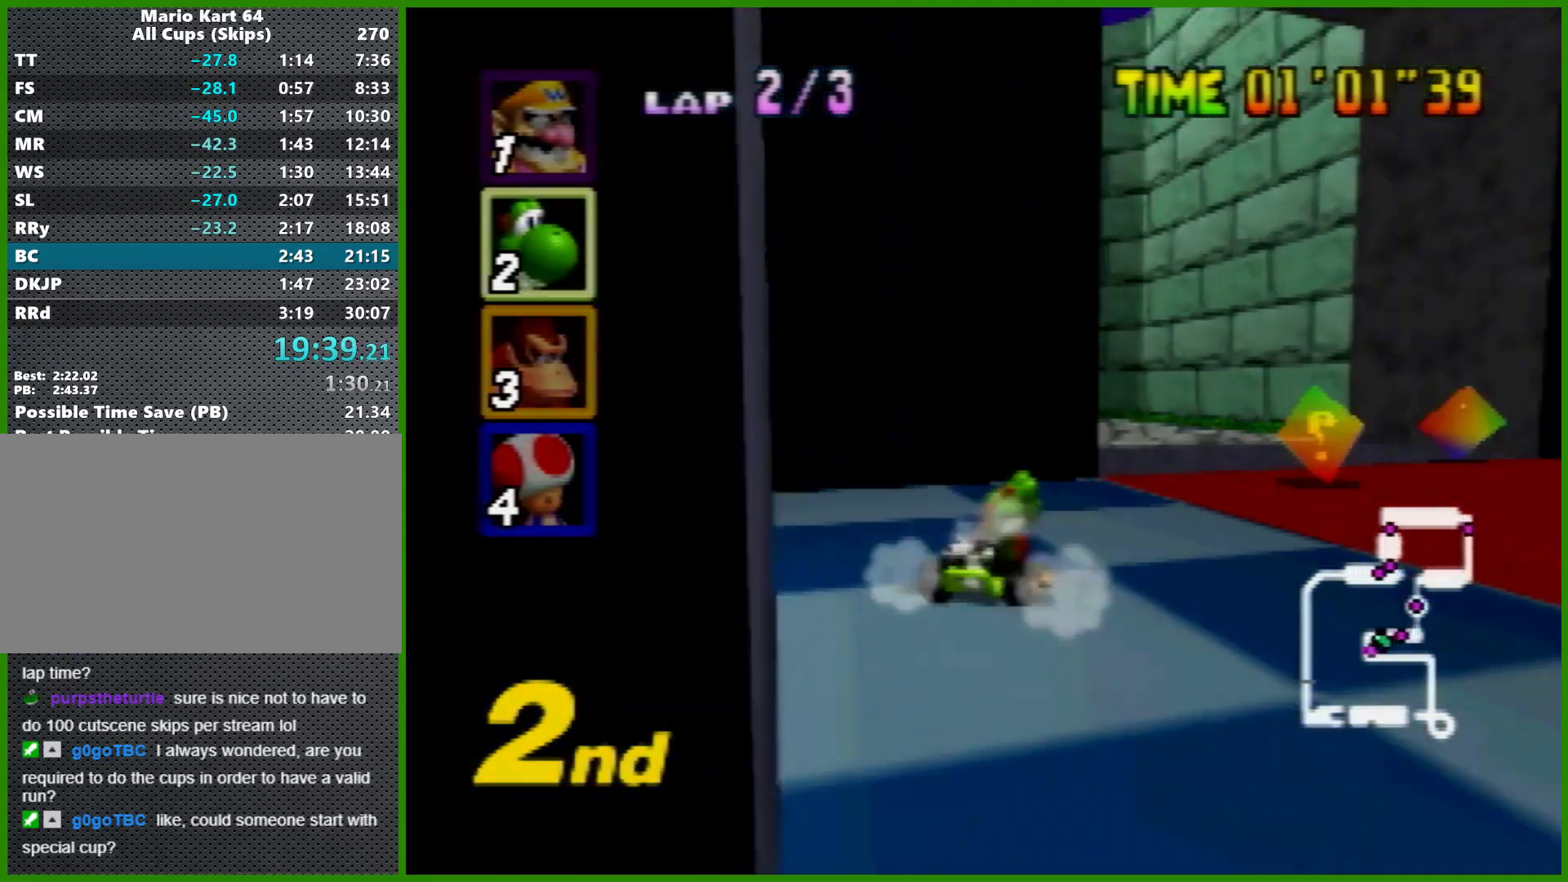
{"buttons": ["A"], "left_stick": "up-right", "events": [[133, "A", "up"], [167, "A", "down"], [467, "left_stick", "up-right"]]}
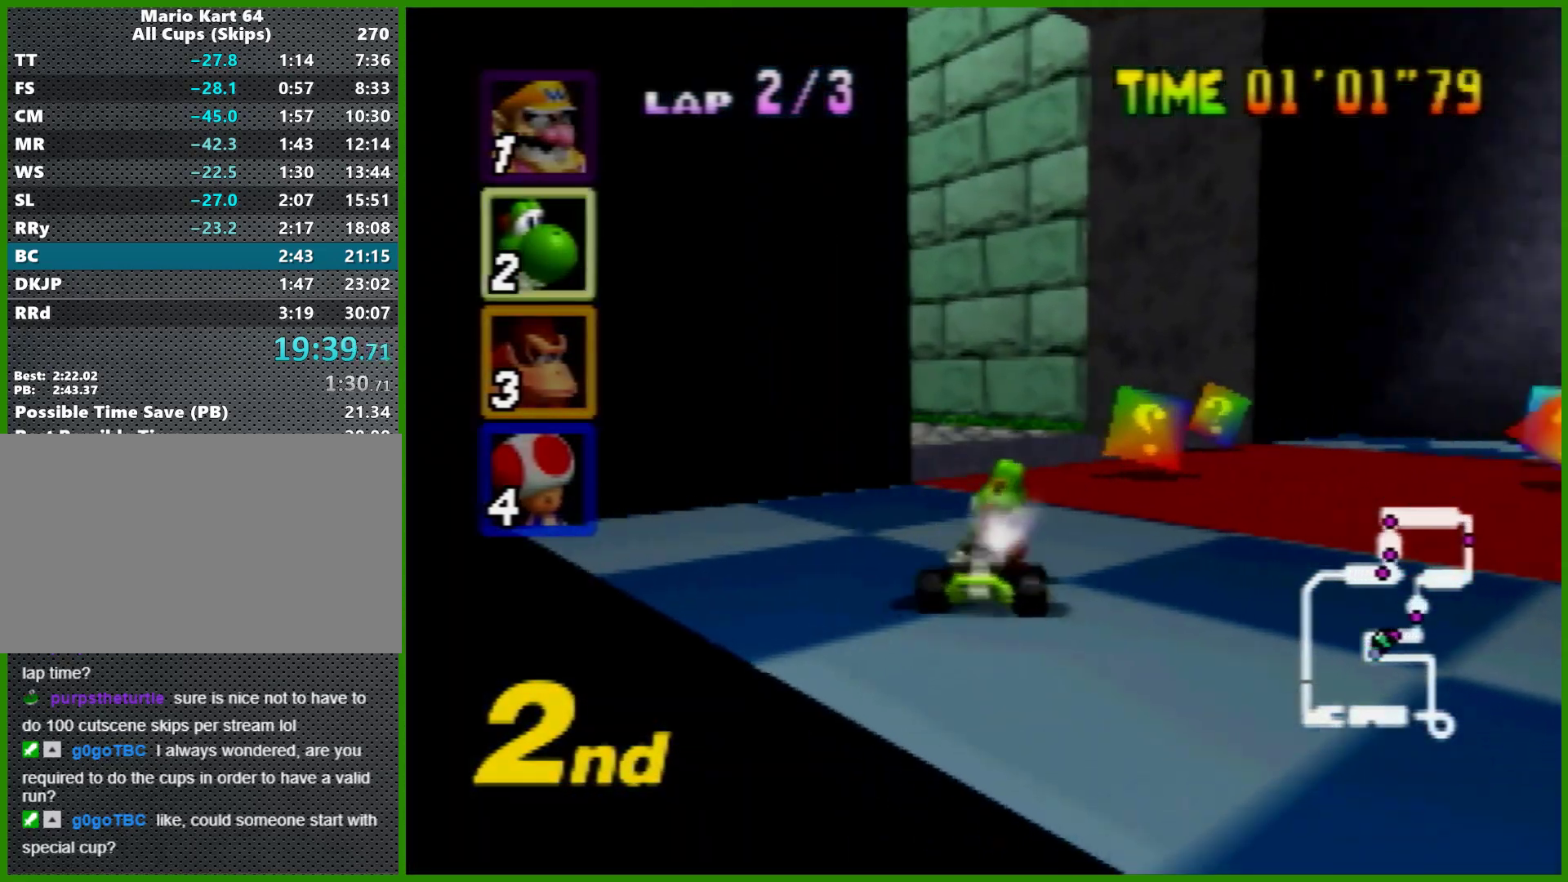
{"buttons": ["A", "R1"], "left_stick": "left", "events": [[67, "left_stick", "left"], [267, "A", "up"], [433, "A", "down"], [433, "R1", "down"]]}
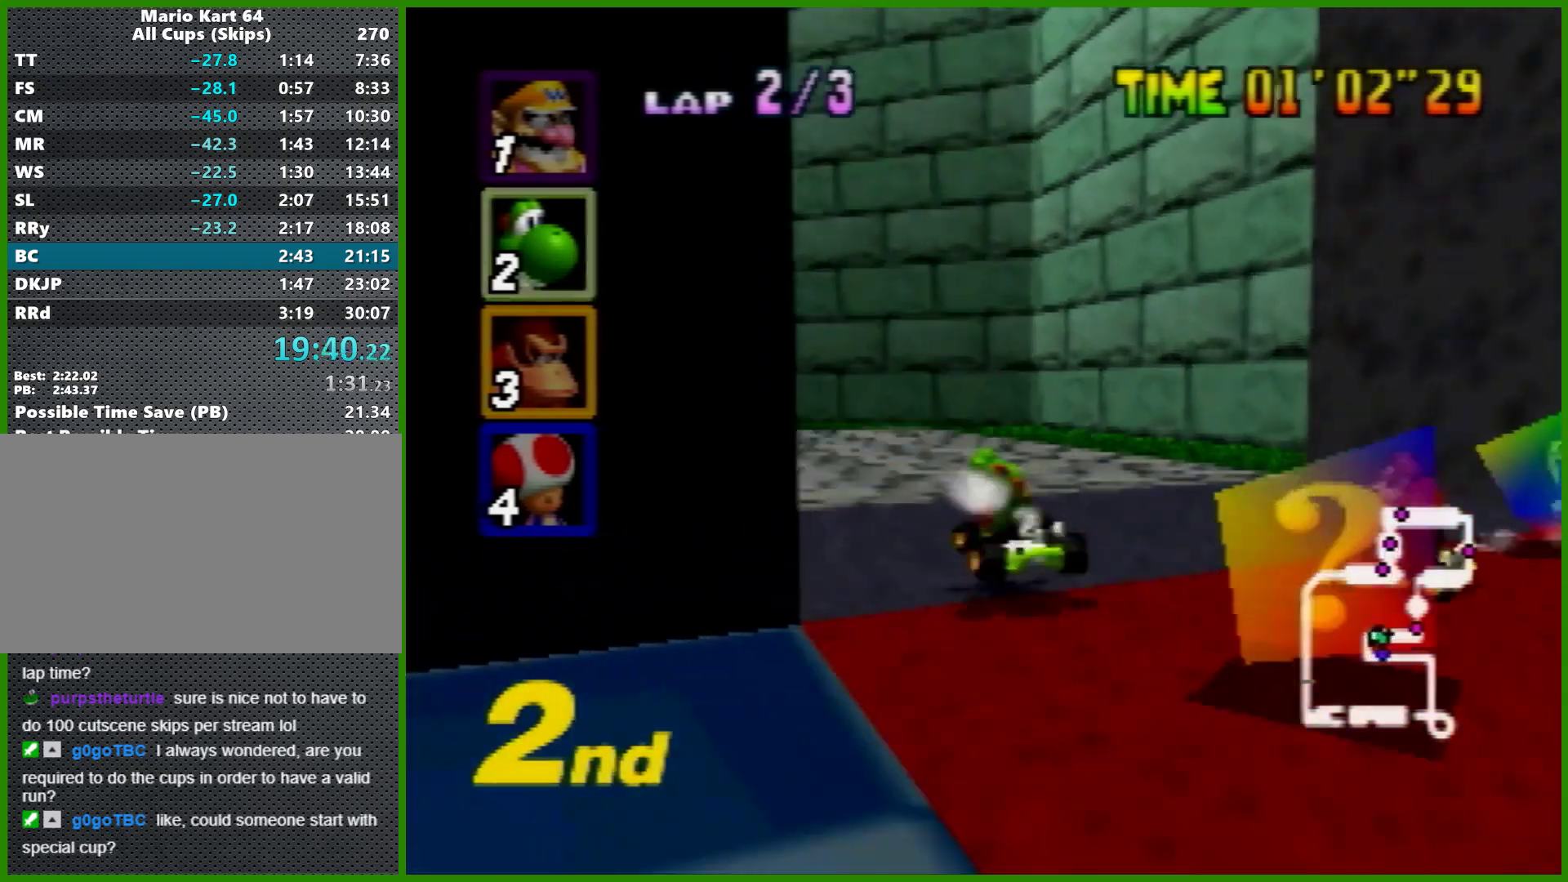
{"buttons": ["A", "R1"], "left_stick": "left", "events": [[67, "A", "up"], [67, "R1", "up"], [233, "R1", "down"], [267, "A", "down"], [333, "A", "up"], [333, "R1", "up"], [467, "R1", "down"], [500, "A", "down"]]}
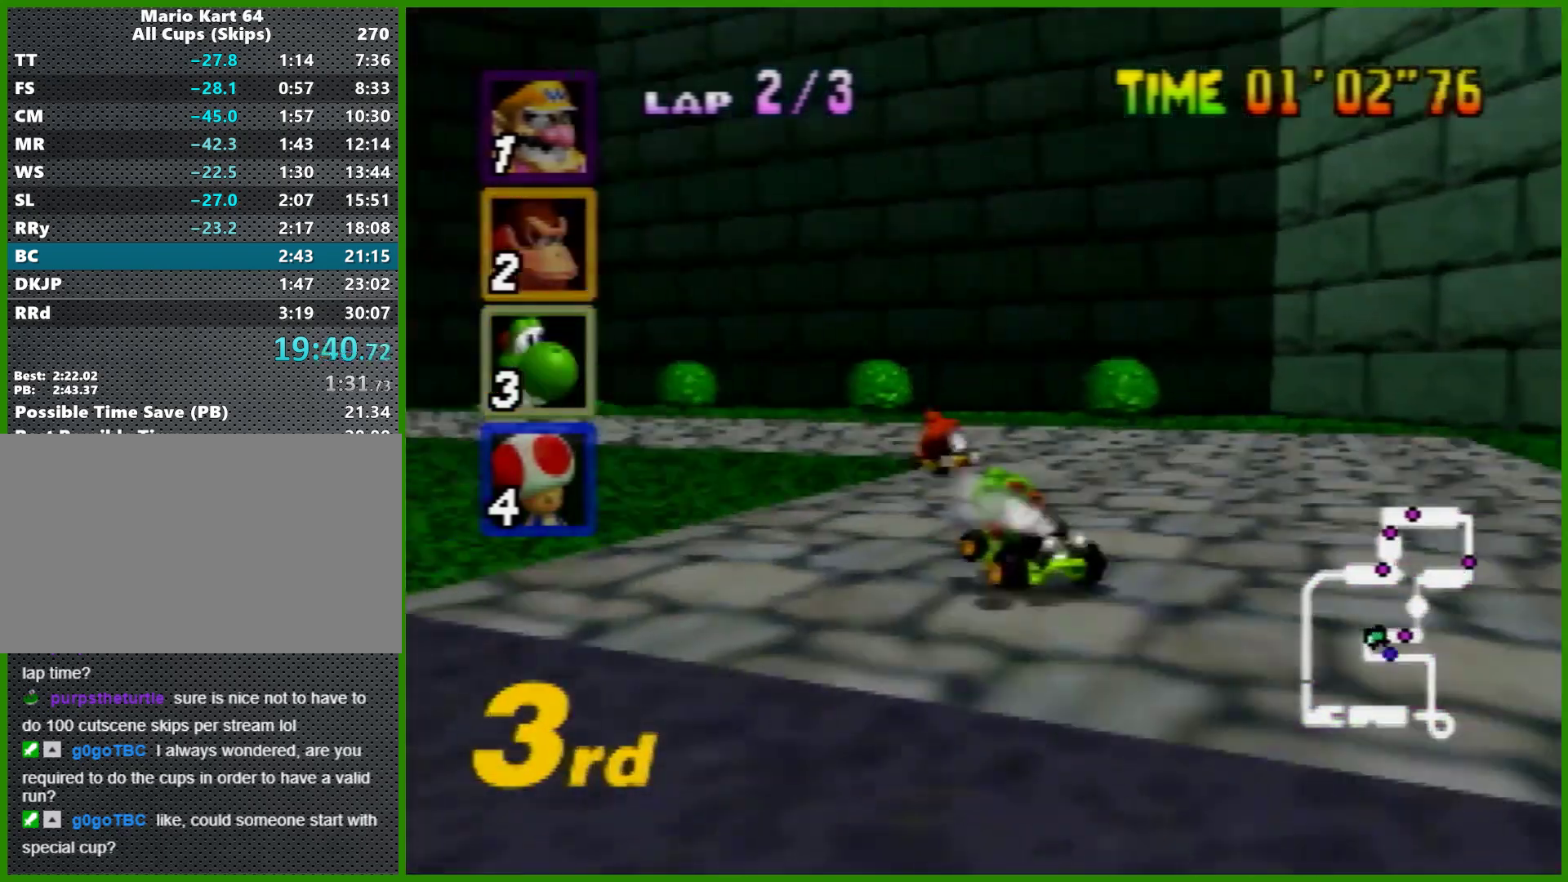
{"buttons": ["A", "R1"], "left_stick": "left", "events": [[100, "A", "up"], [100, "R1", "up"], [200, "A", "down"], [200, "R1", "down"], [333, "R1", "up"], [433, "R1", "down"]]}
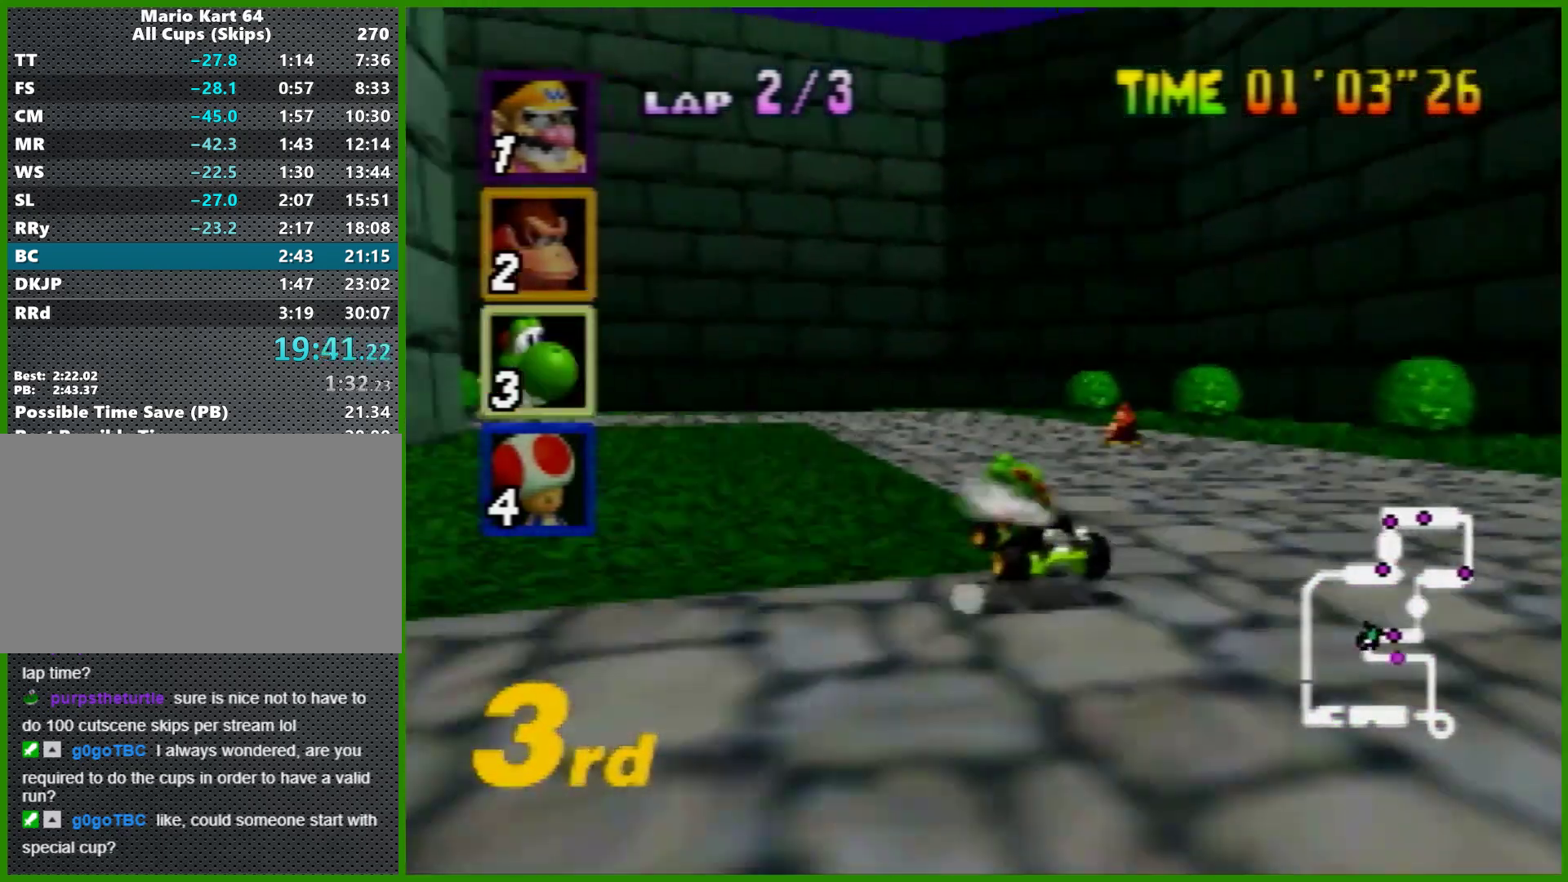
{"buttons": ["A", "R1"], "left_stick": "left", "events": [[67, "R1", "up"], [167, "R1", "down"], [300, "R1", "up"], [433, "R1", "down"]]}
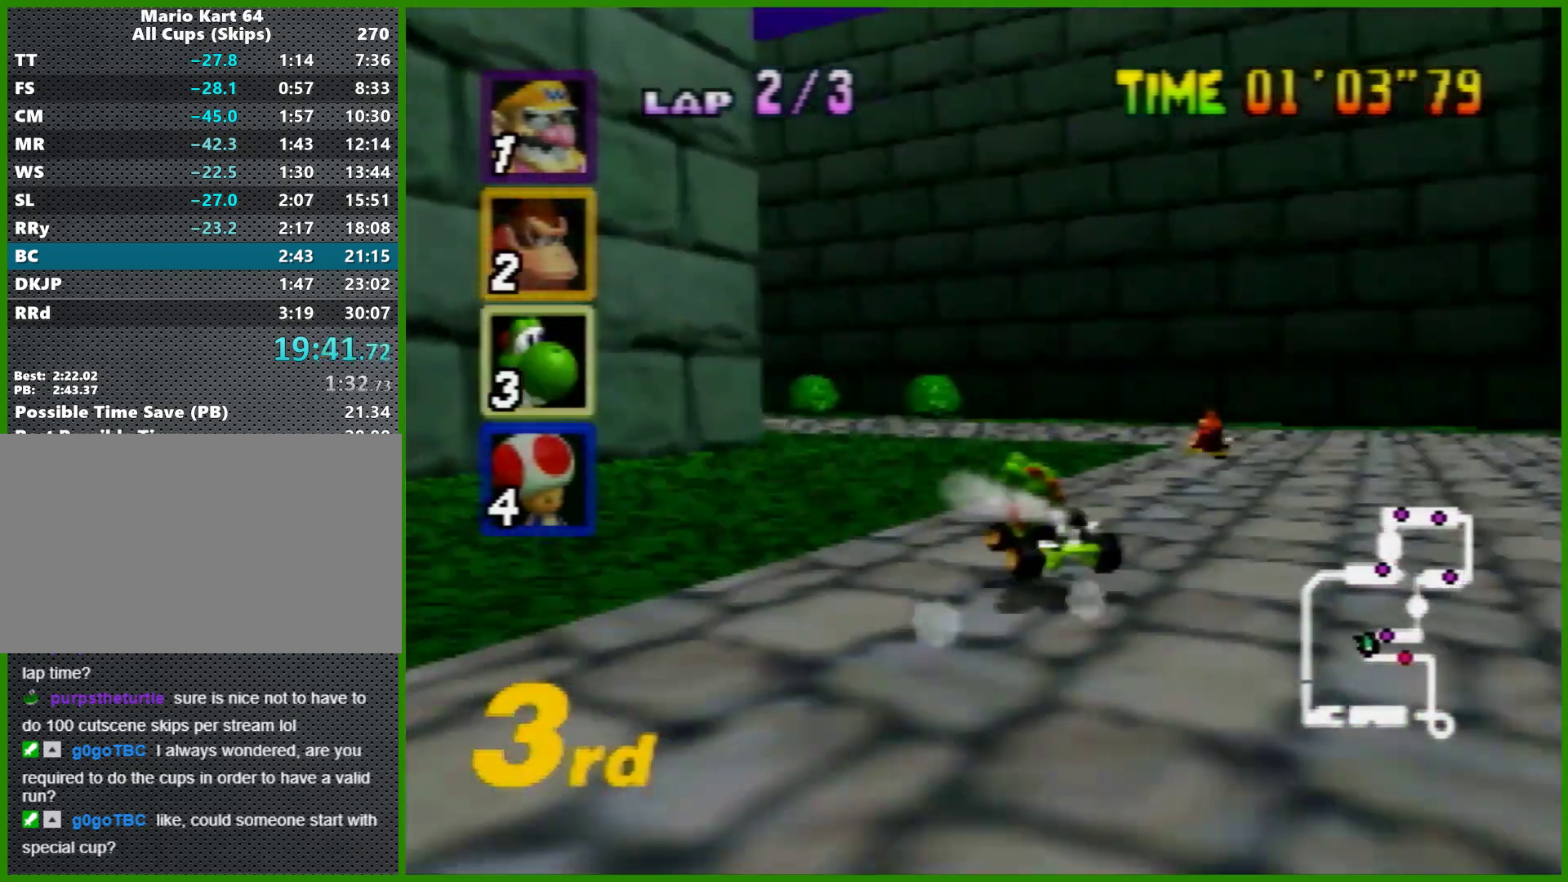
{"buttons": ["A", "R1"], "left_stick": "left", "events": [[33, "R1", "up"], [200, "R1", "down"], [300, "R1", "up"], [467, "R1", "down"]]}
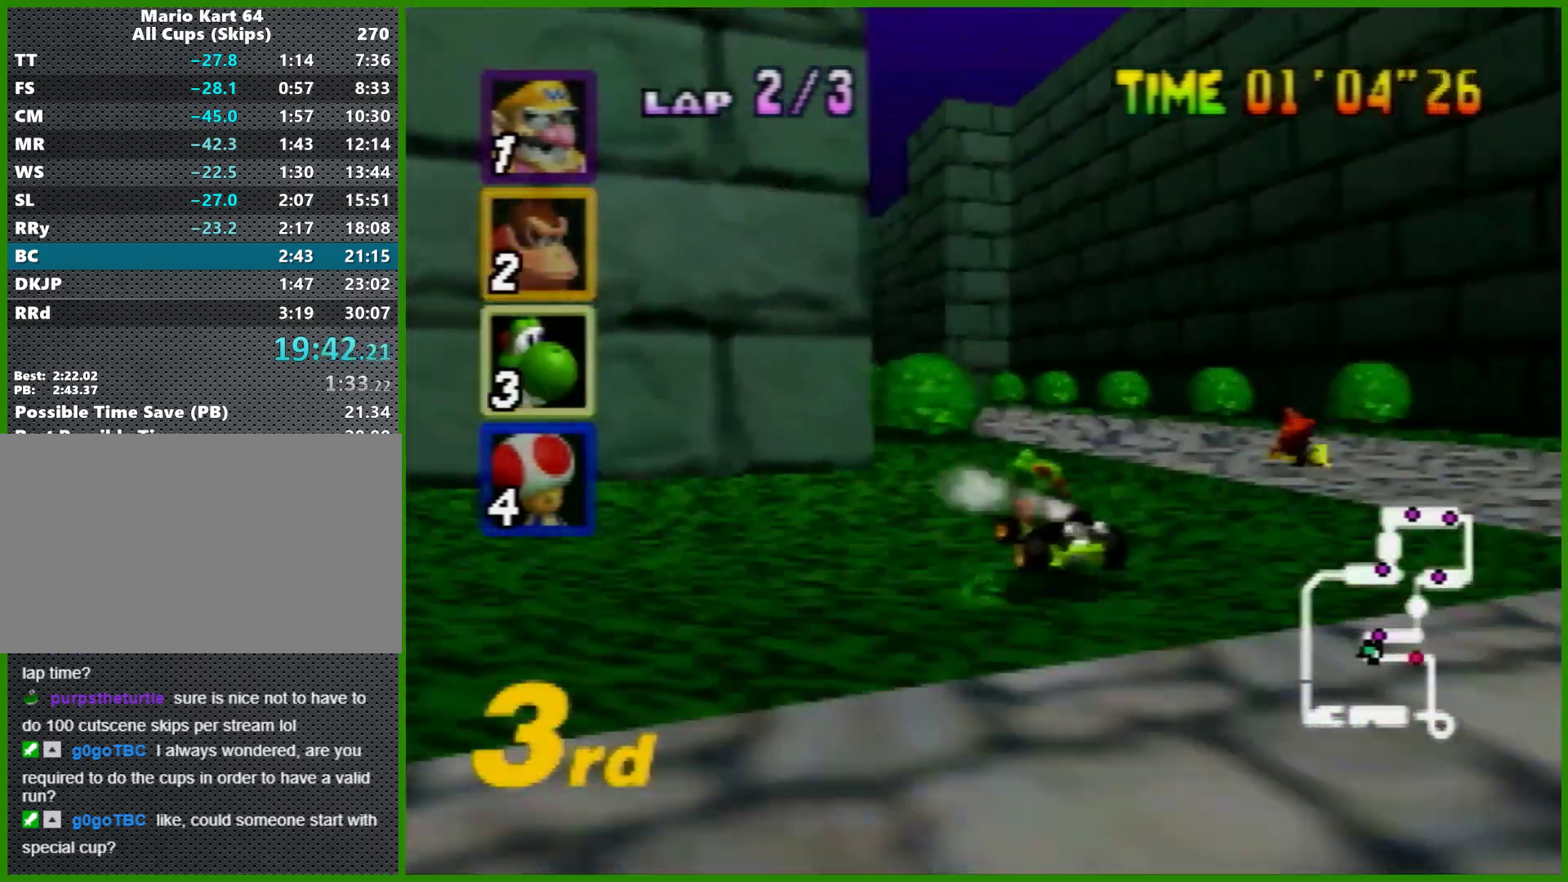
{"buttons": ["A", "R1"], "left_stick": "right", "events": [[133, "left_stick", "right"]]}
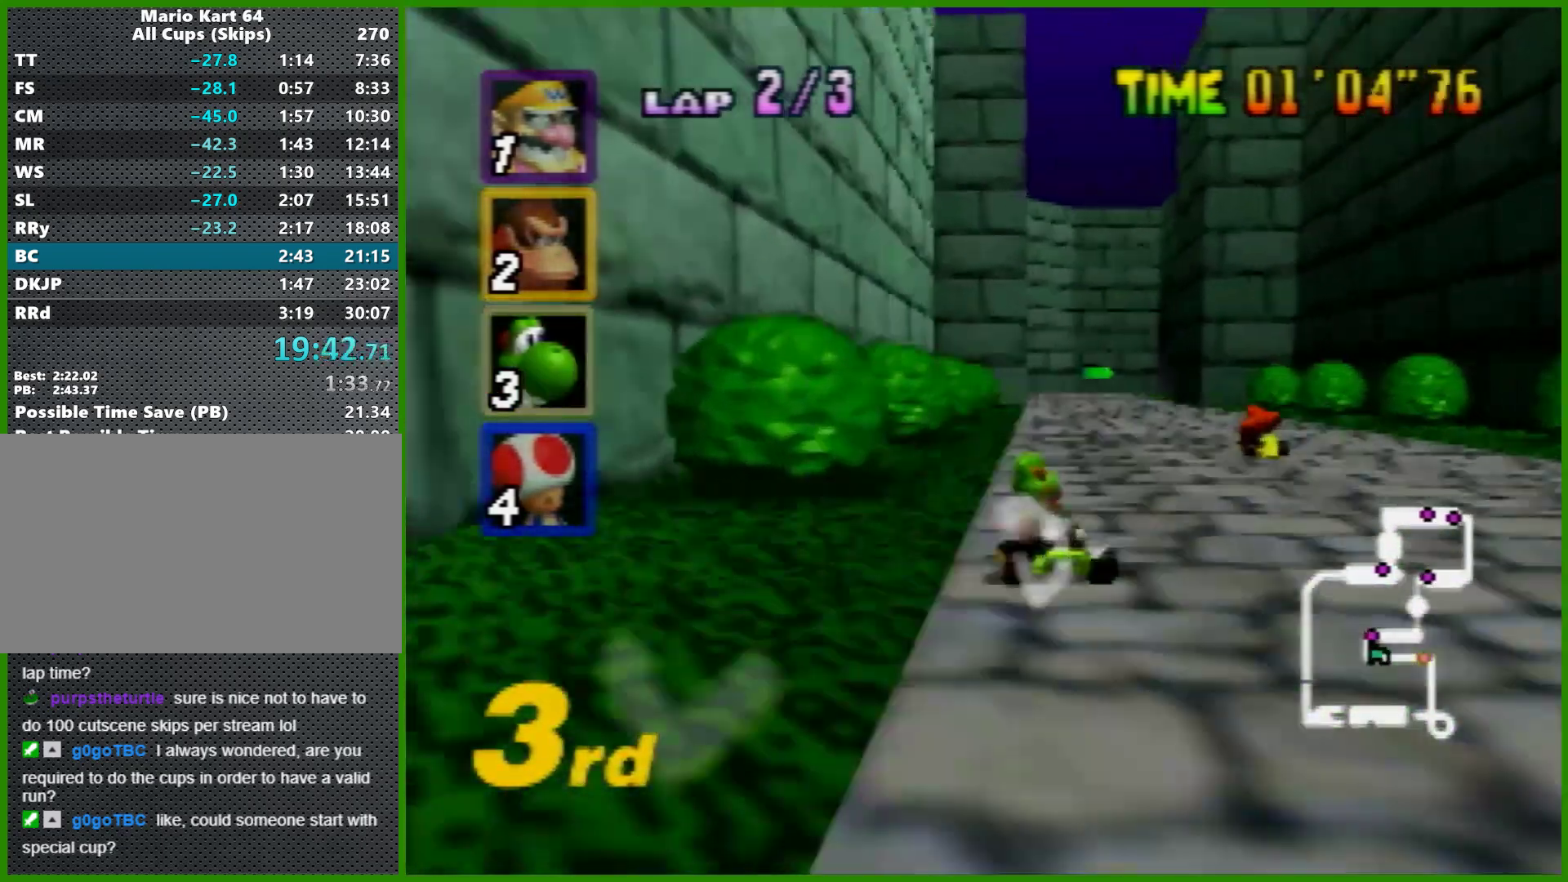
{"buttons": ["A"], "left_stick": "right", "events": [[67, "left_stick", "left"], [133, "left_stick", "right"], [300, "left_stick", "left"], [333, "R1", "up"], [400, "left_stick", "right"]]}
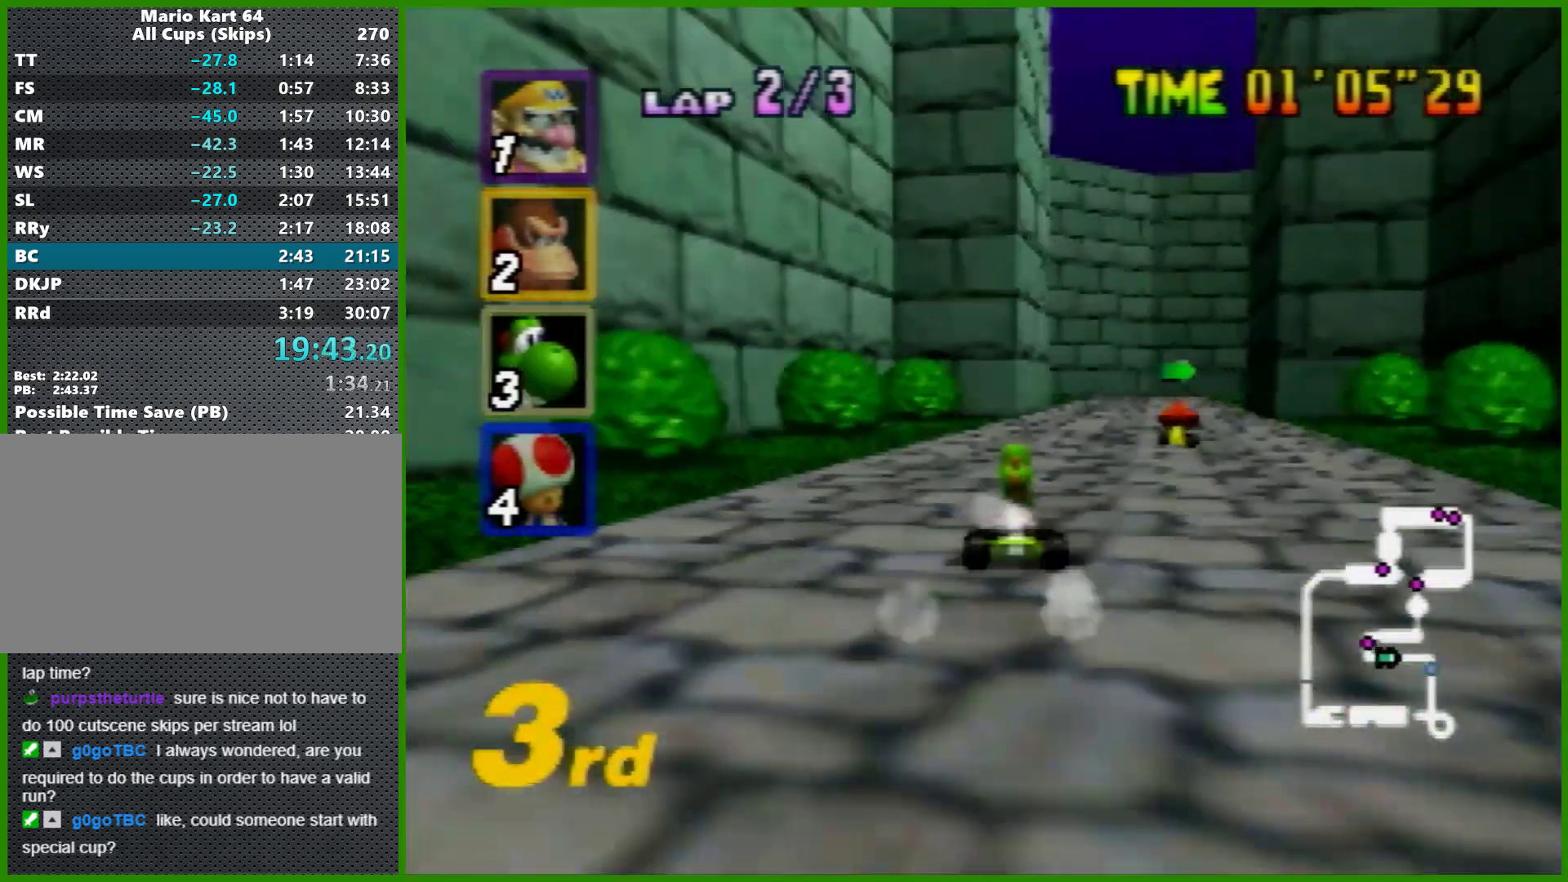
{"buttons": ["A", "R1"], "left_stick": "center", "events": [[133, "left_stick", "center"], [300, "left_stick", "right"], [400, "R1", "down"], [500, "left_stick", "center"]]}
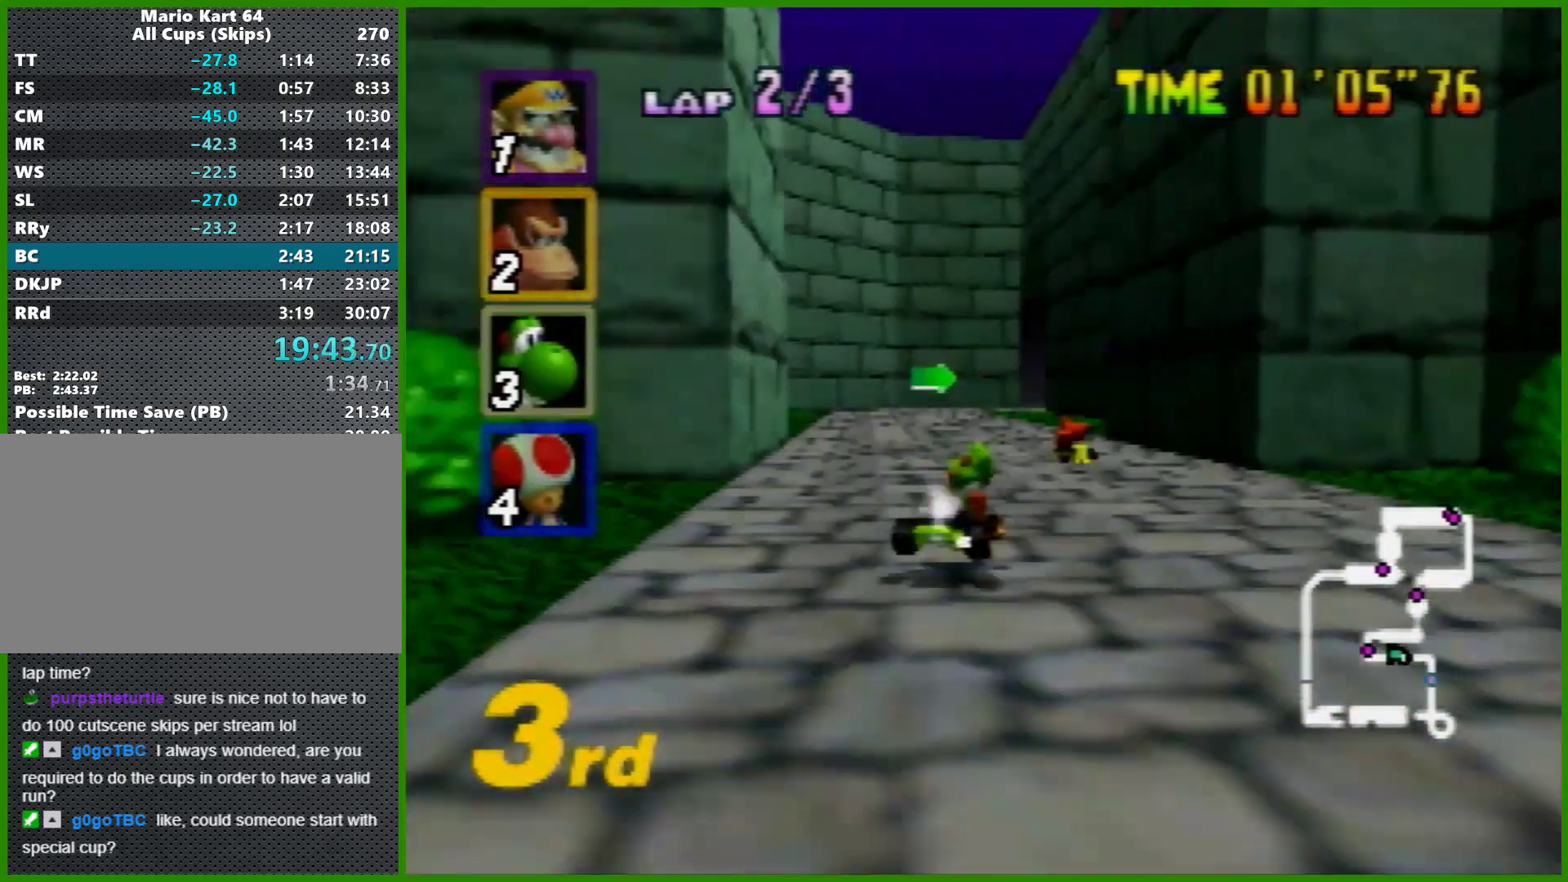
{"buttons": ["A", "R1"], "left_stick": "left", "events": [[100, "left_stick", "left"]]}
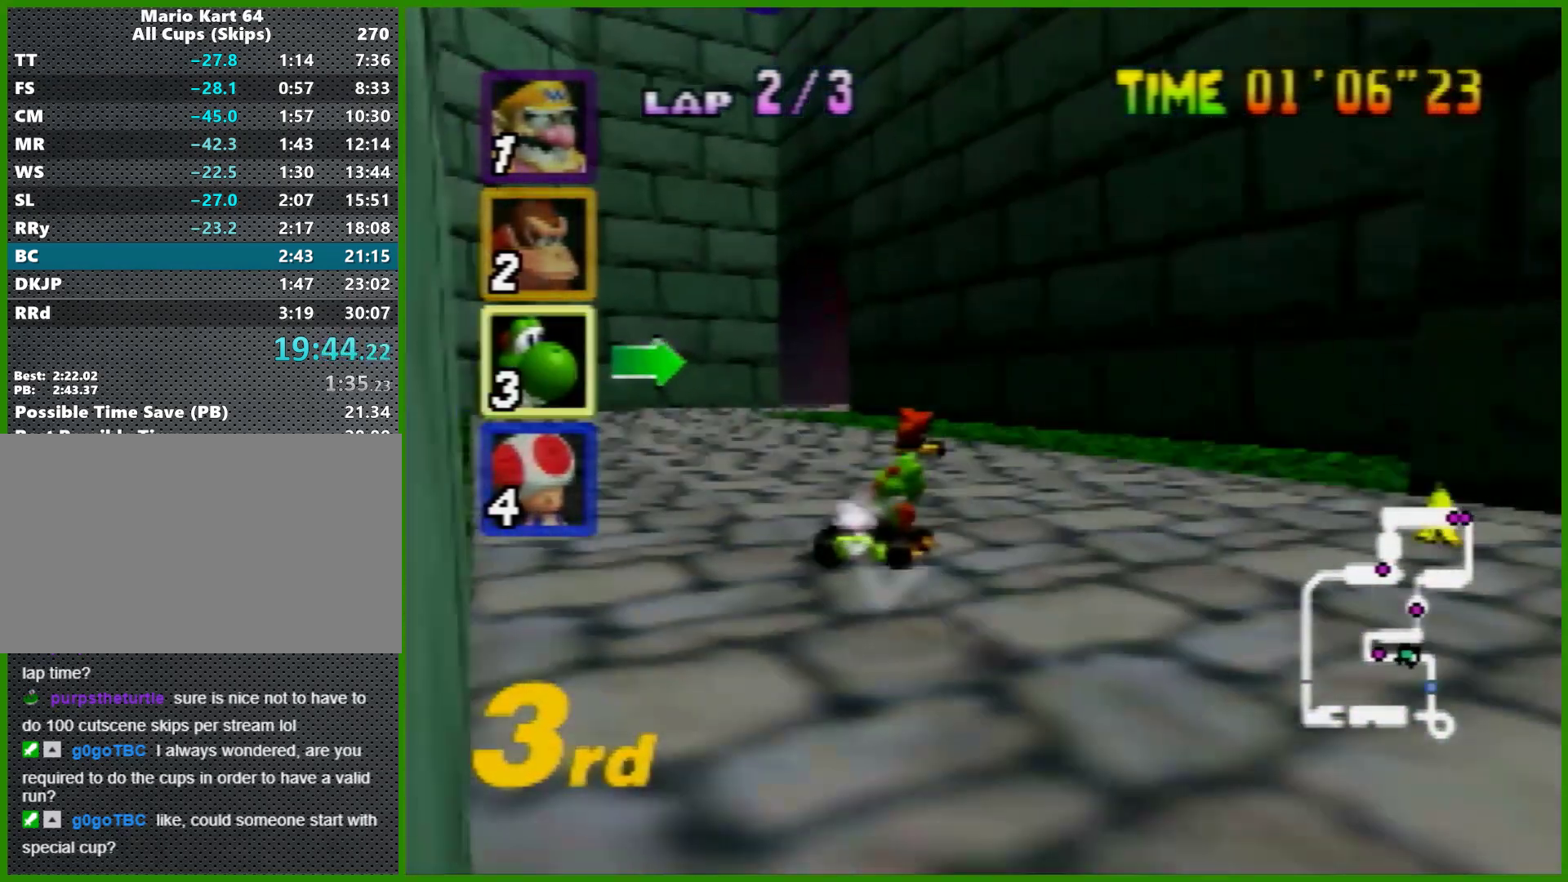
{"buttons": ["A", "R1"], "left_stick": "right", "events": [[33, "left_stick", "right"], [133, "left_stick", "left"], [300, "left_stick", "right"]]}
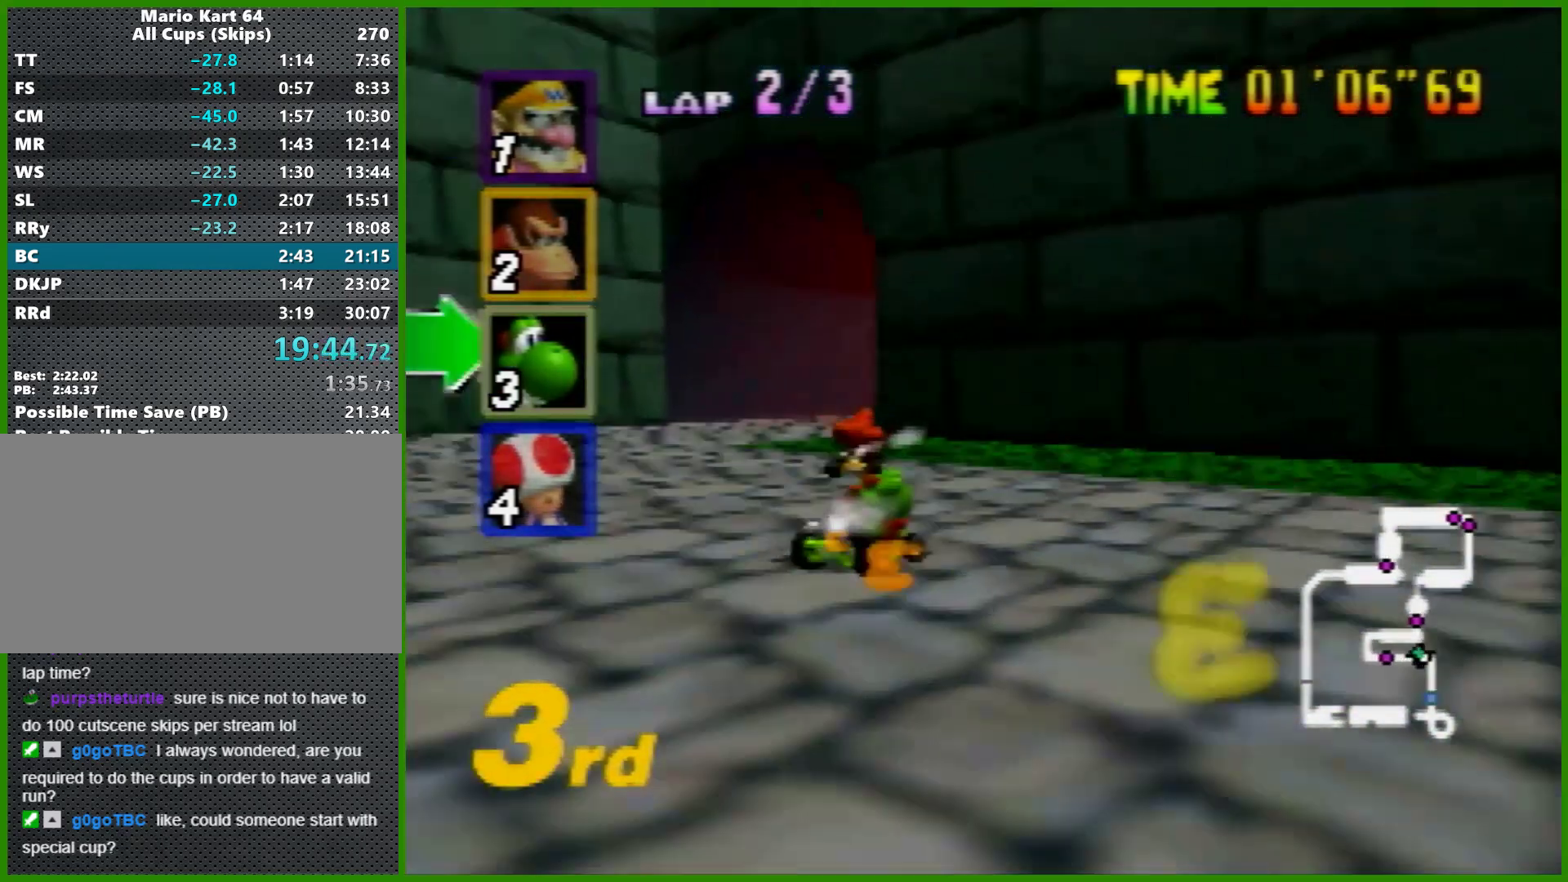
{"buttons": ["A"], "left_stick": "right", "events": [[67, "R1", "up"]]}
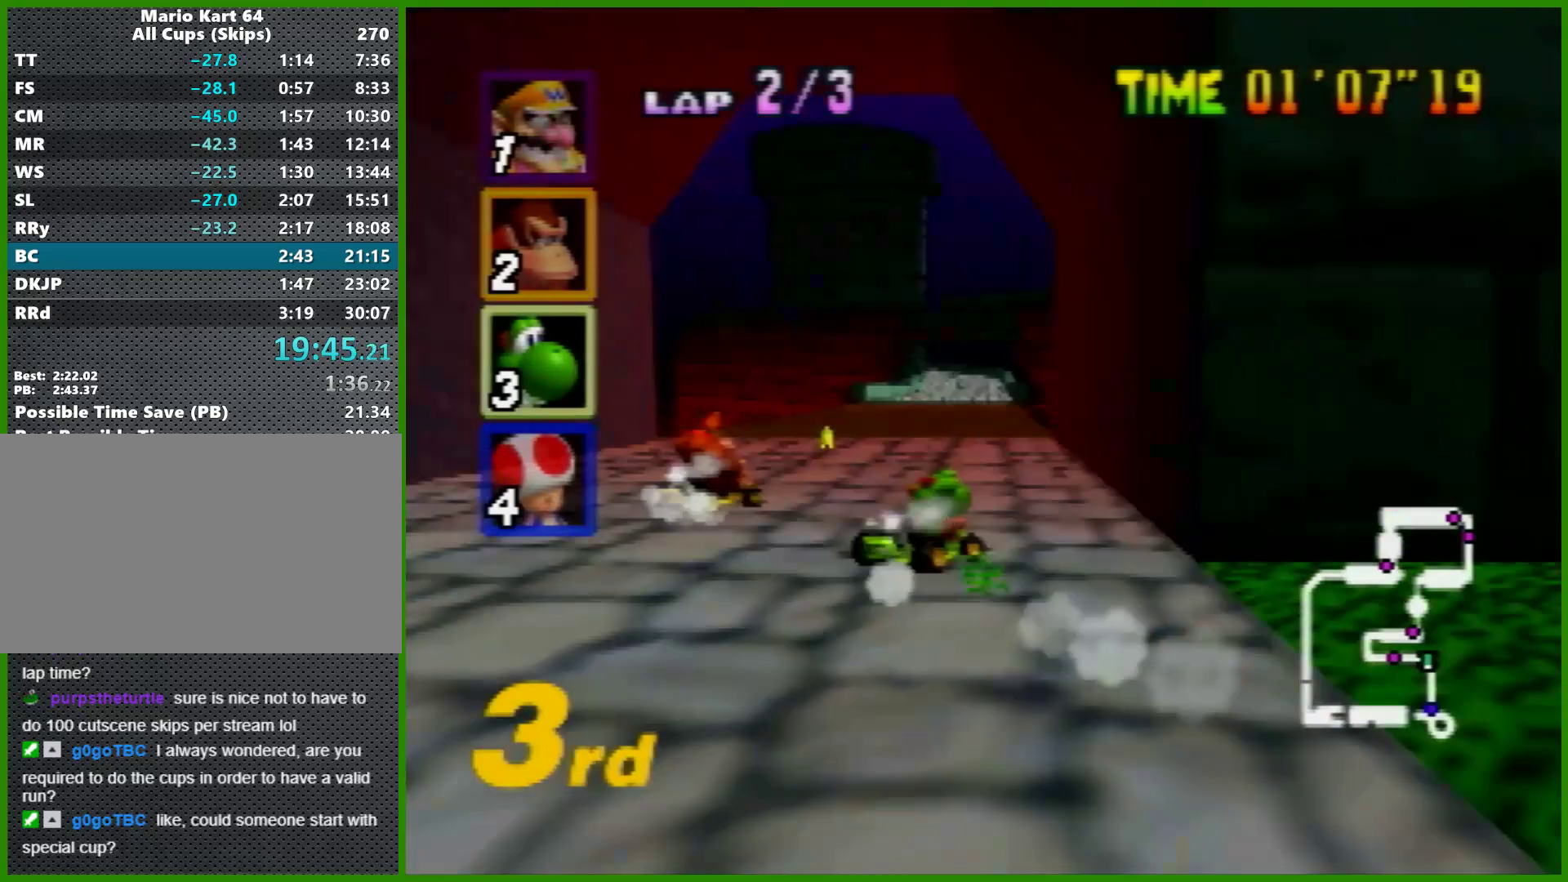
{"buttons": ["A"], "left_stick": "left", "events": [[67, "left_stick", "left"], [167, "left_stick", "center"], [367, "left_stick", "left"]]}
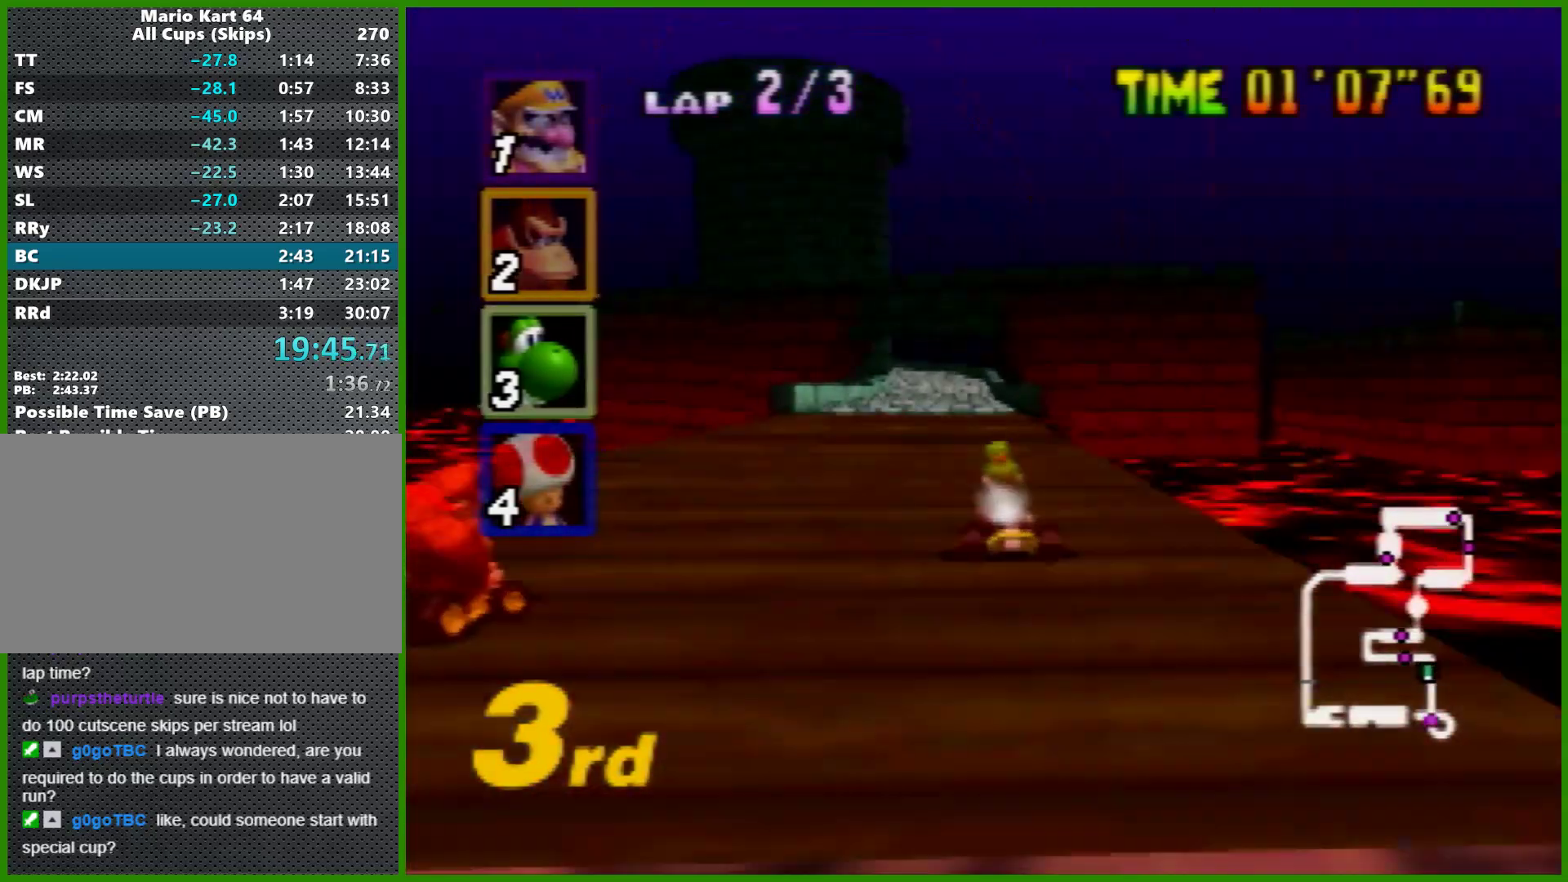
{"buttons": ["A"], "left_stick": "center", "events": [[33, "left_stick", "center"], [133, "left_stick", "right"], [233, "left_stick", "center"], [367, "left_stick", "left"], [433, "left_stick", "center"]]}
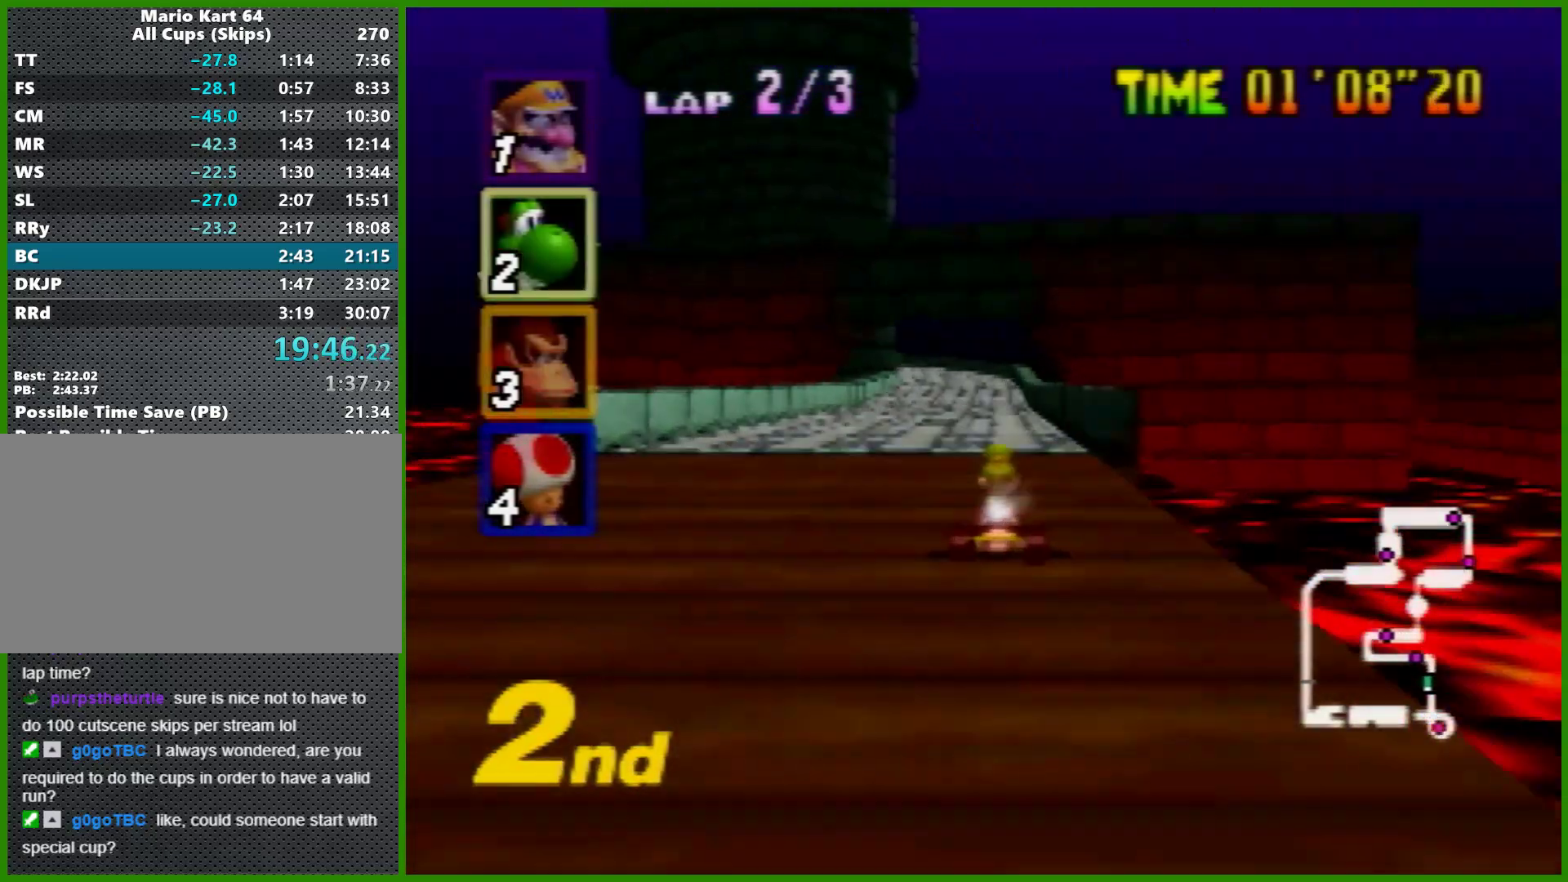
{"buttons": ["A", "R1"], "left_stick": "left", "events": [[100, "left_stick", "left"], [233, "left_stick", "center"], [367, "left_stick", "left"], [500, "R1", "down"]]}
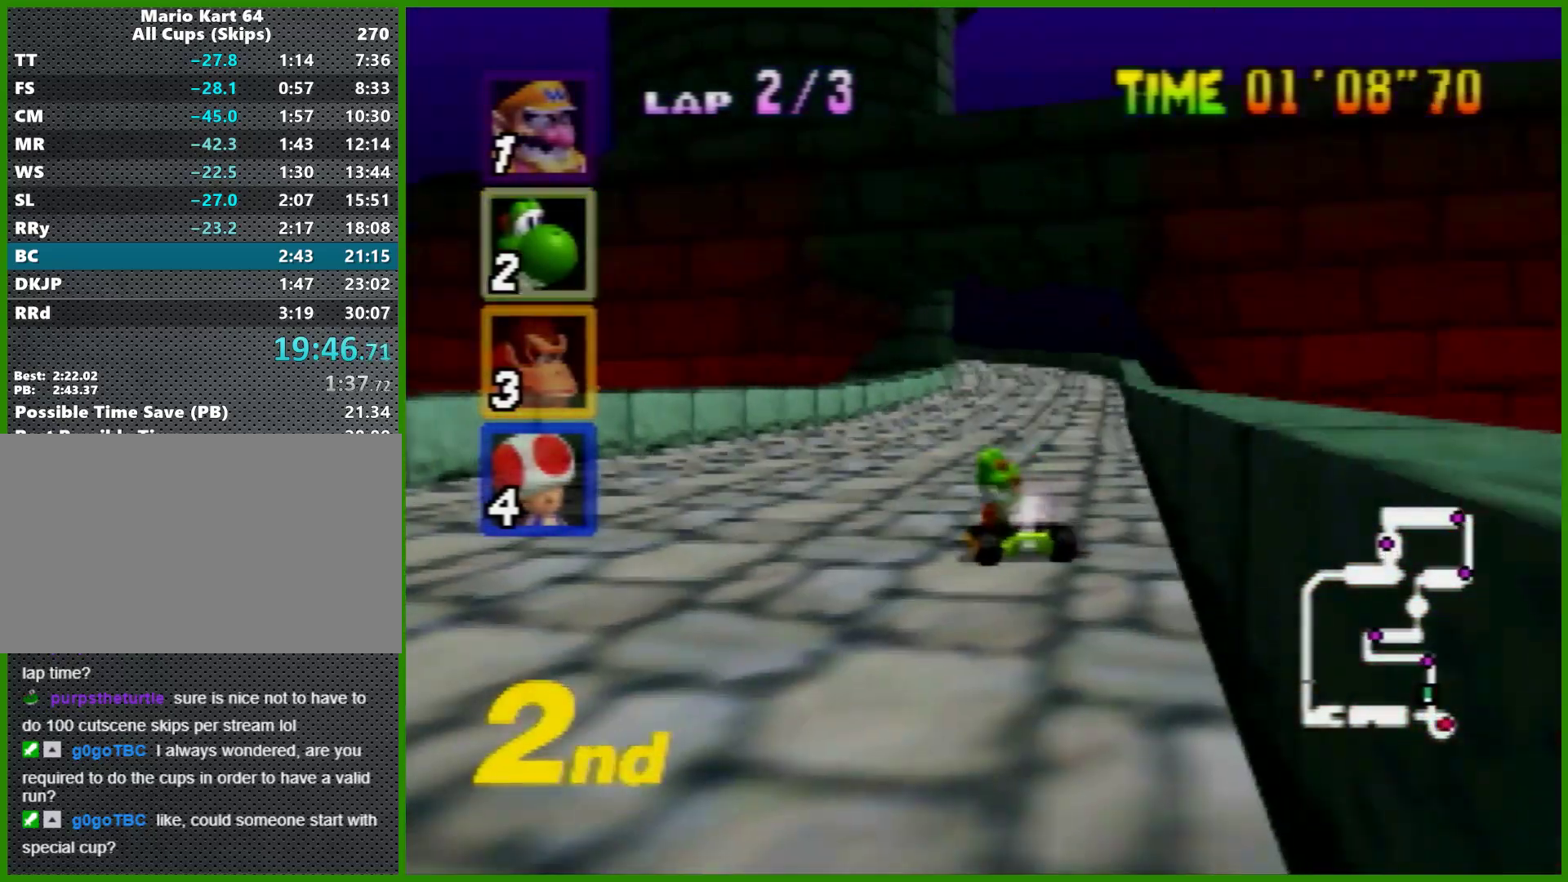
{"buttons": ["A", "R1"], "left_stick": "right", "events": [[100, "left_stick", "center"], [167, "left_stick", "right"]]}
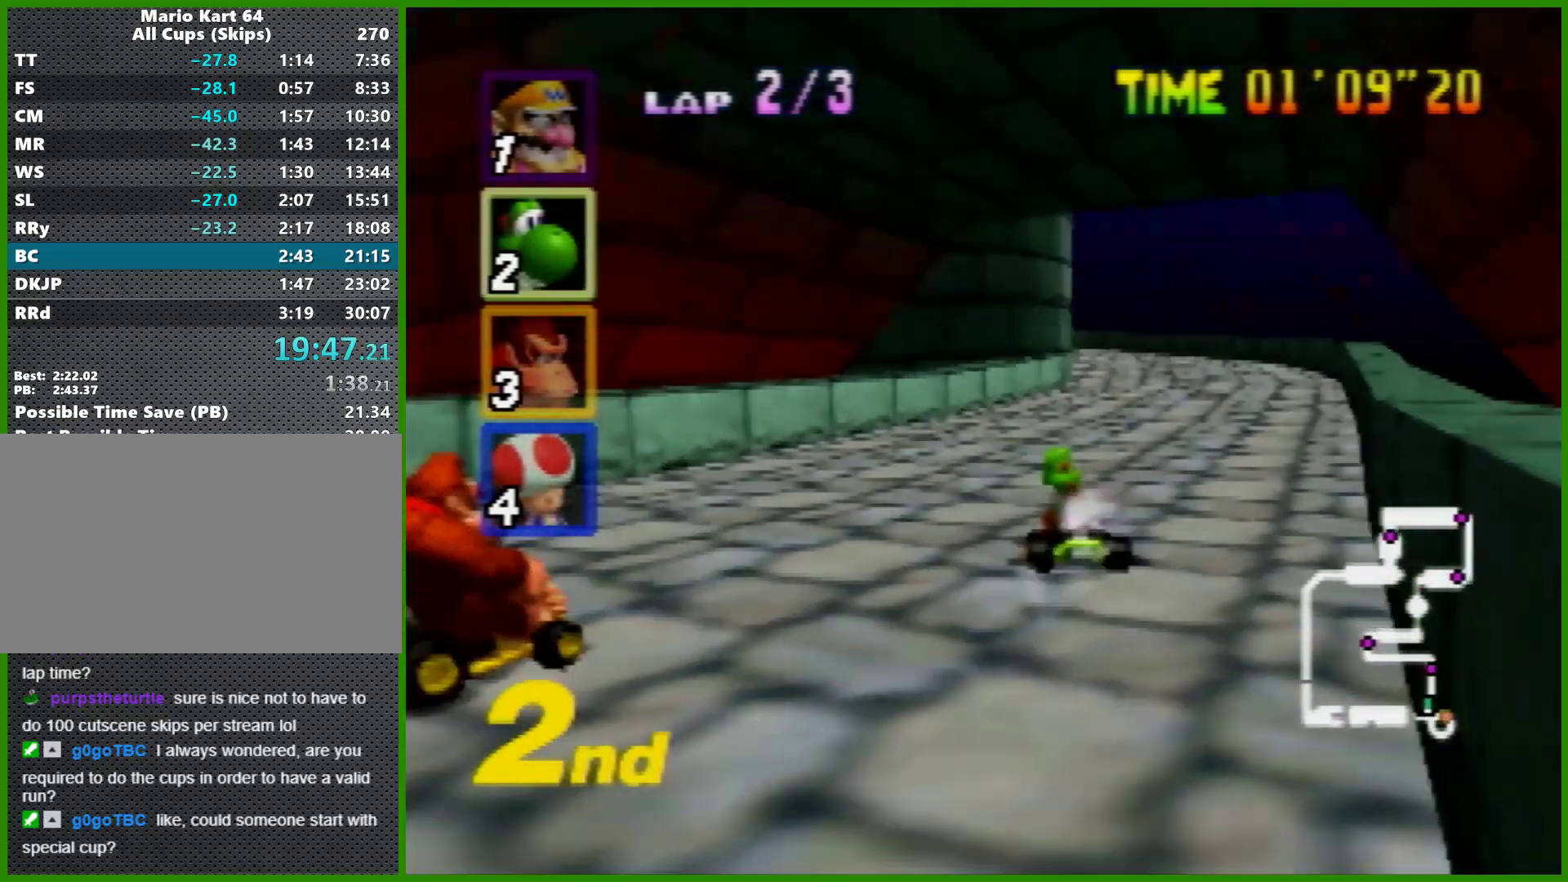
{"buttons": ["A", "R1"], "left_stick": "left", "events": [[100, "left_stick", "left"]]}
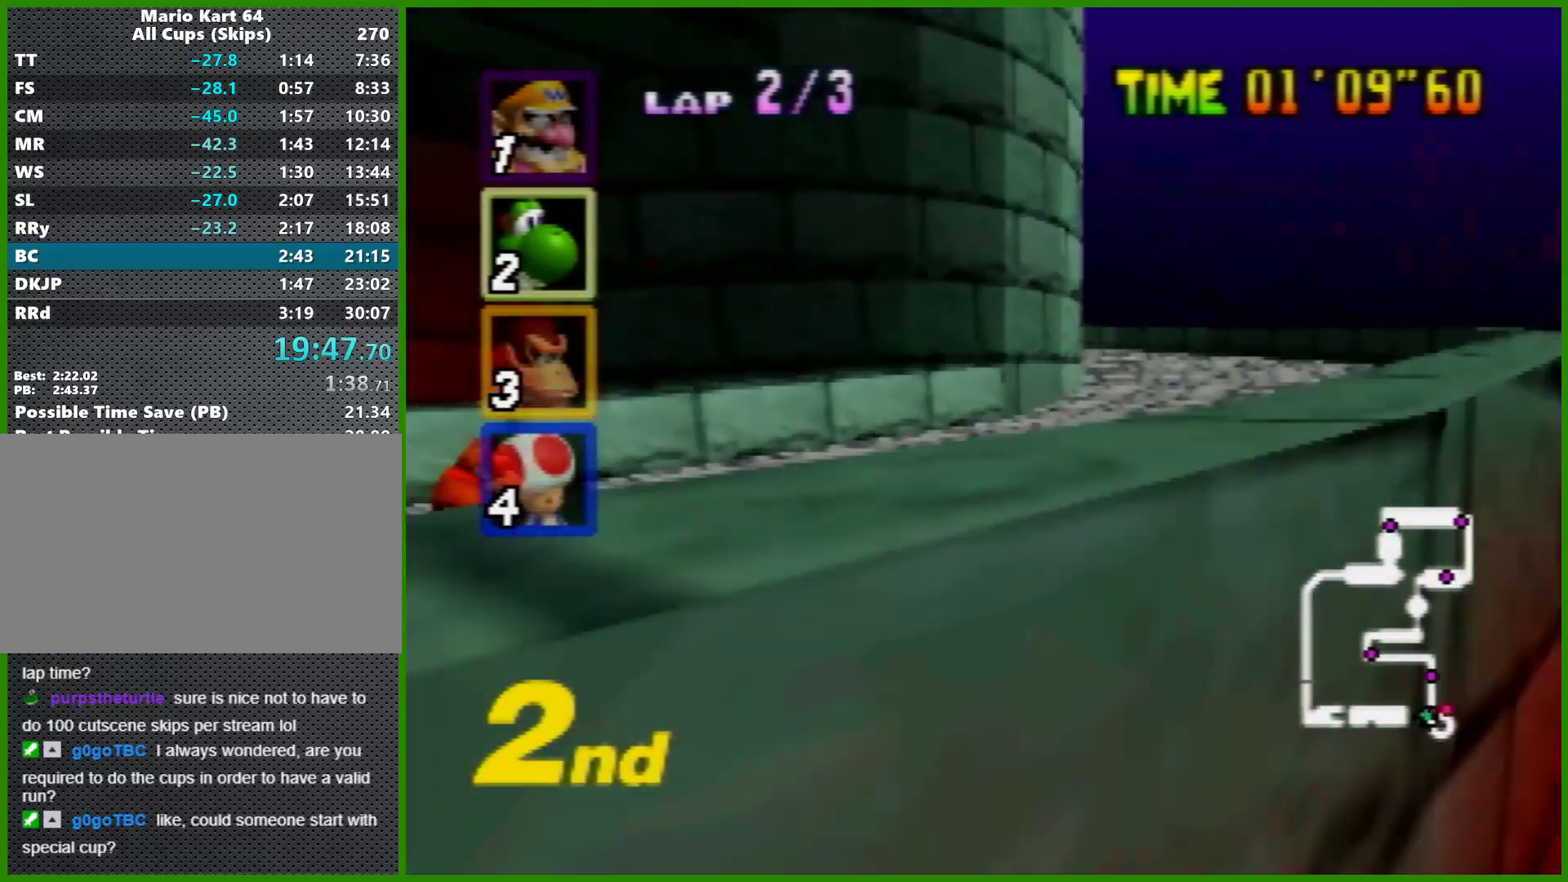
{"buttons": ["A", "R1"], "left_stick": "left", "events": [[67, "left_stick", "right"], [333, "left_stick", "left"]]}
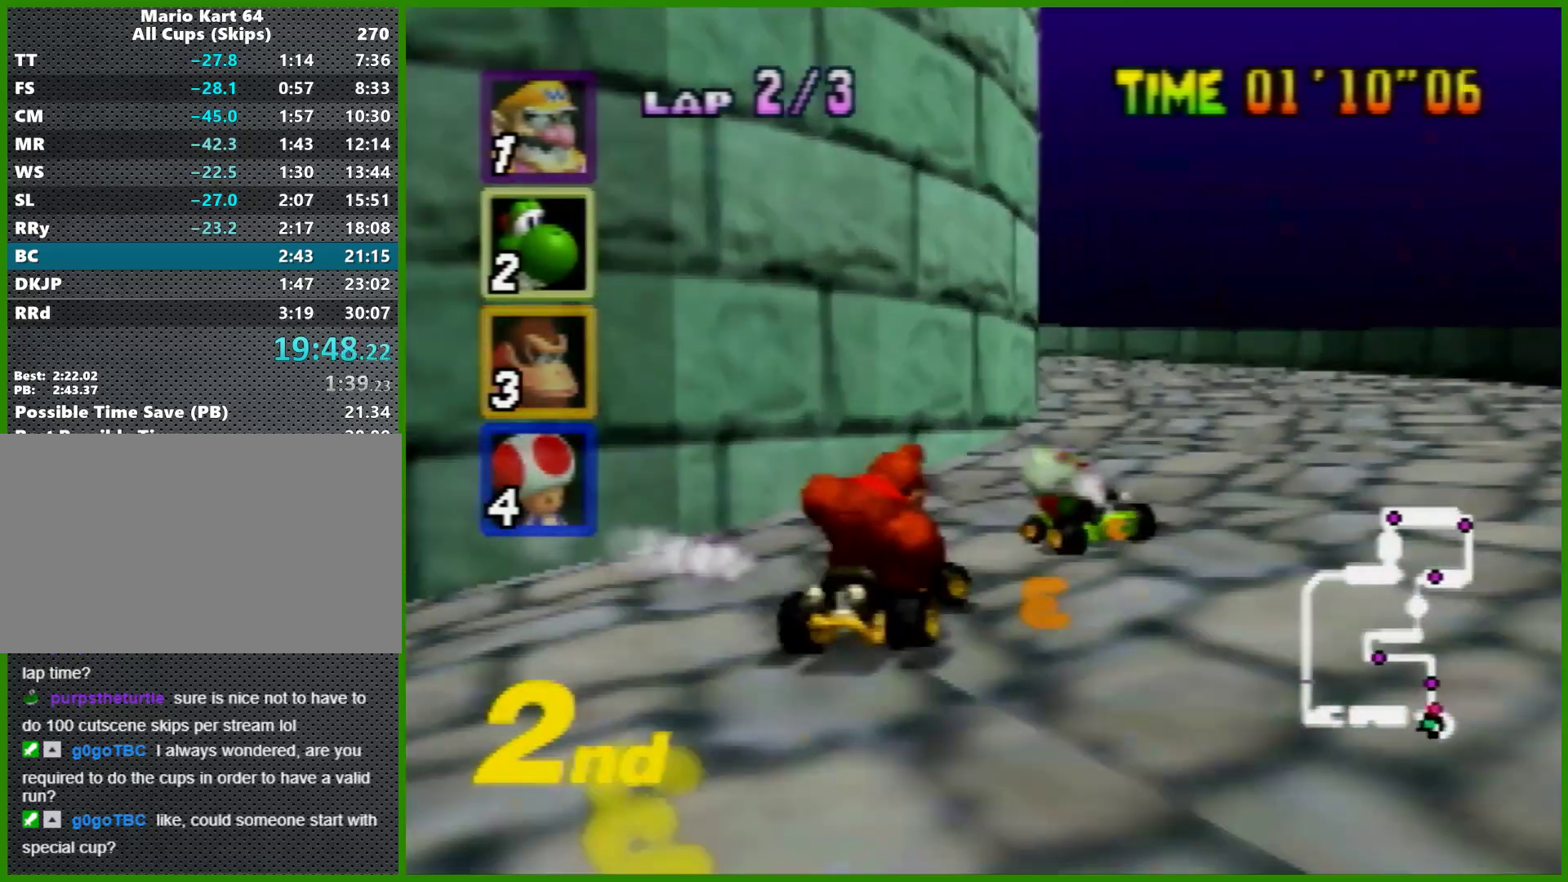
{"buttons": ["A"], "left_stick": "left", "events": [[233, "R1", "up"], [367, "R1", "down"], [467, "R1", "up"]]}
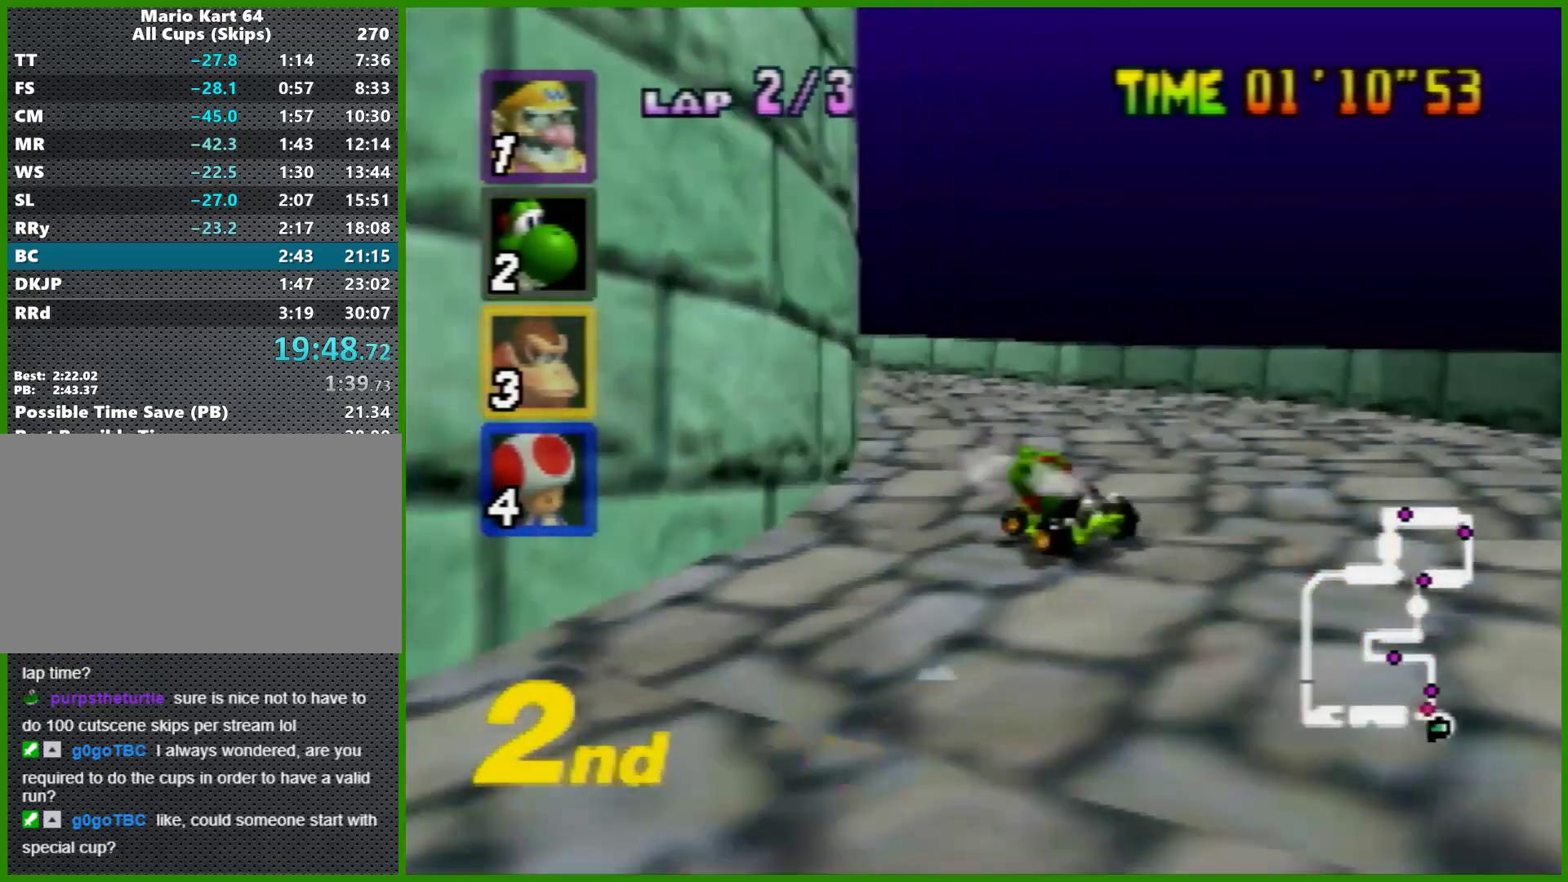
{"buttons": ["A"], "left_stick": "left", "events": [[133, "R1", "down"], [267, "R1", "up"], [400, "R1", "down"], [500, "R1", "up"]]}
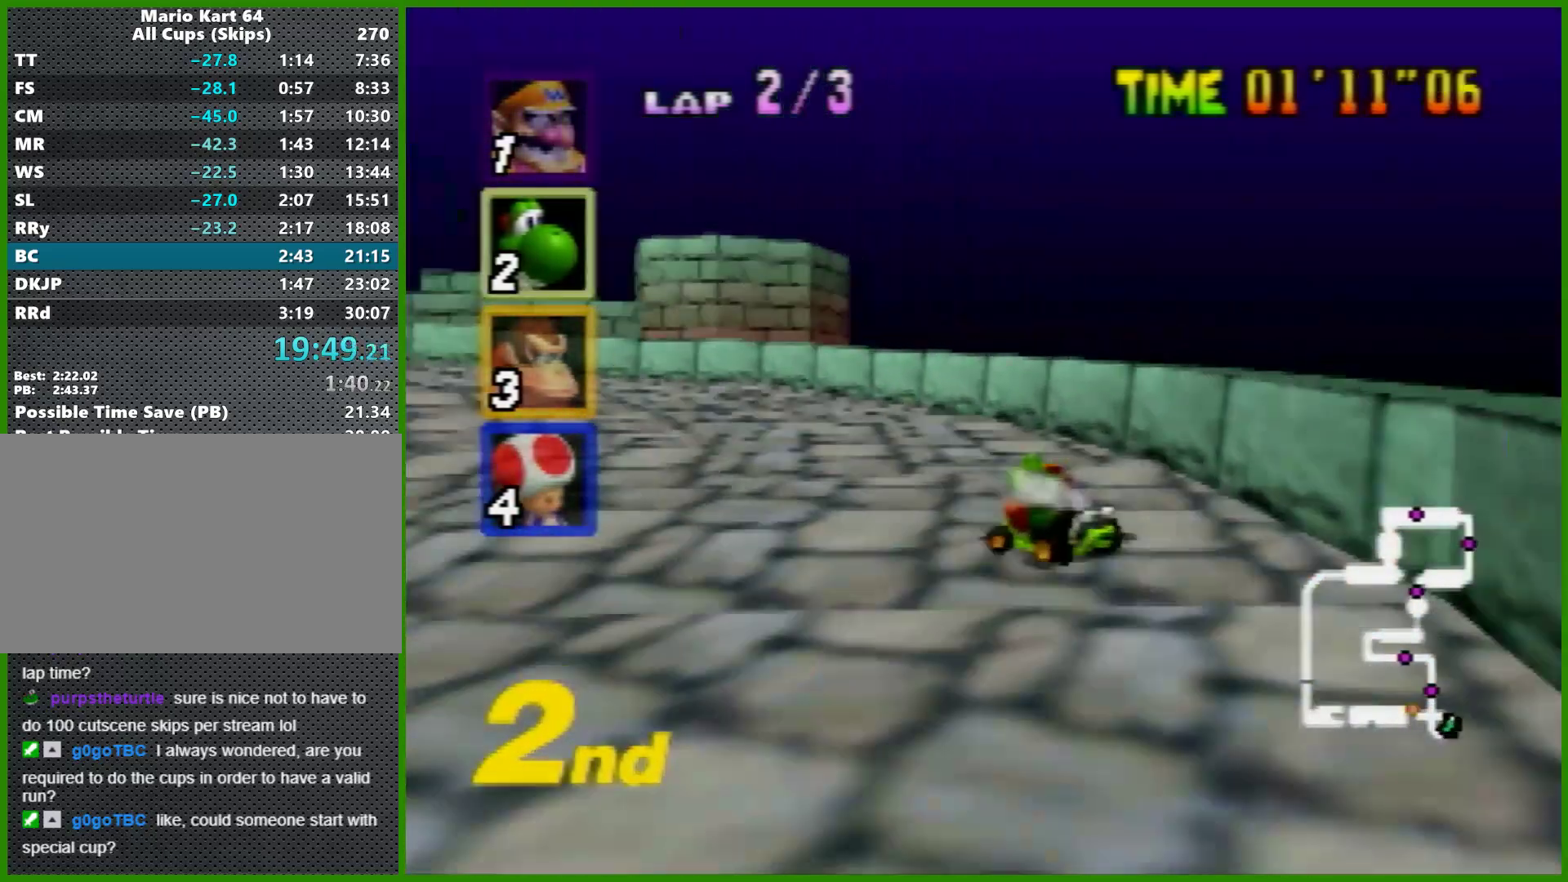
{"buttons": ["A"], "left_stick": "left", "events": []}
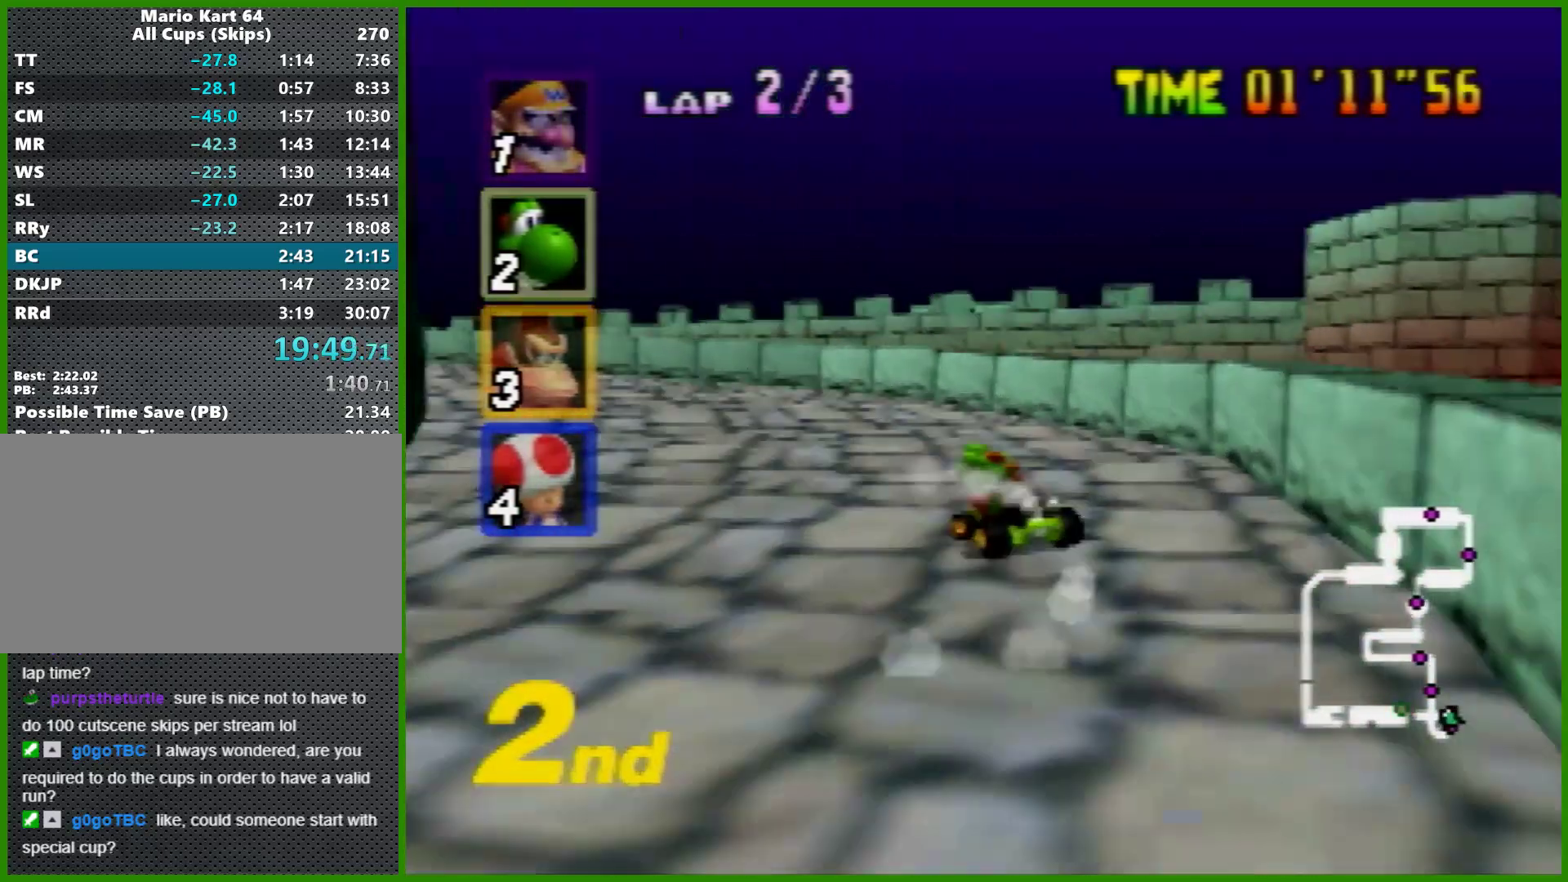
{"buttons": ["A"], "left_stick": "center", "events": [[467, "left_stick", "center"]]}